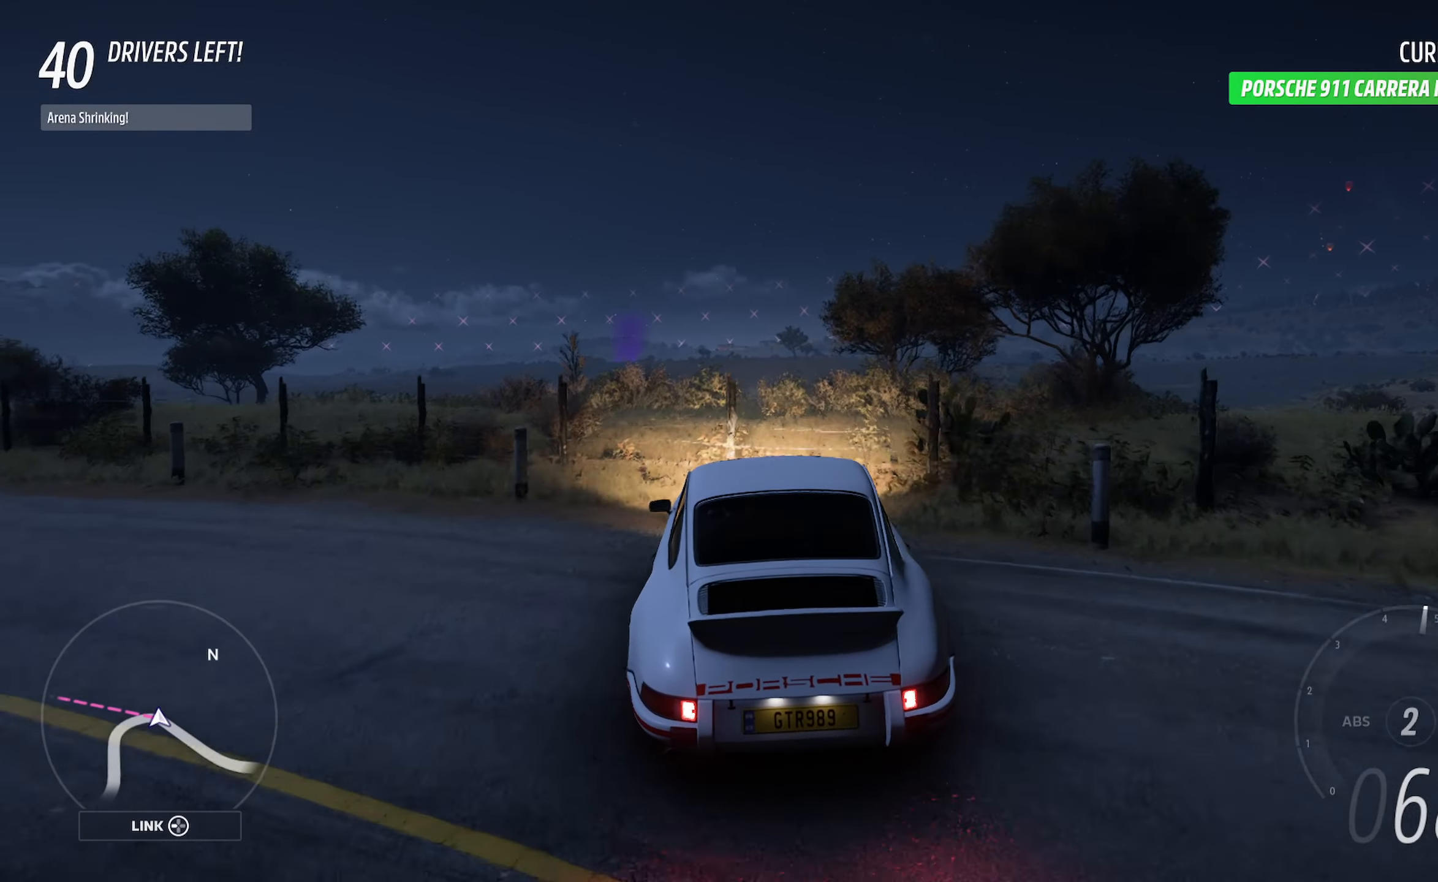
Gameplay with a controller (Xbox layout); each line is a JSON object with the inputs held at the frame after it. "events" lists button and stick changes between this image and that frame as [ms after this image, input, new state], when the widget could be followed in between.
{"buttons": ["A"], "left_stick": "center", "right_stick": "center", "events": [[283, "left_stick", "left"], [433, "left_stick", "center"]]}
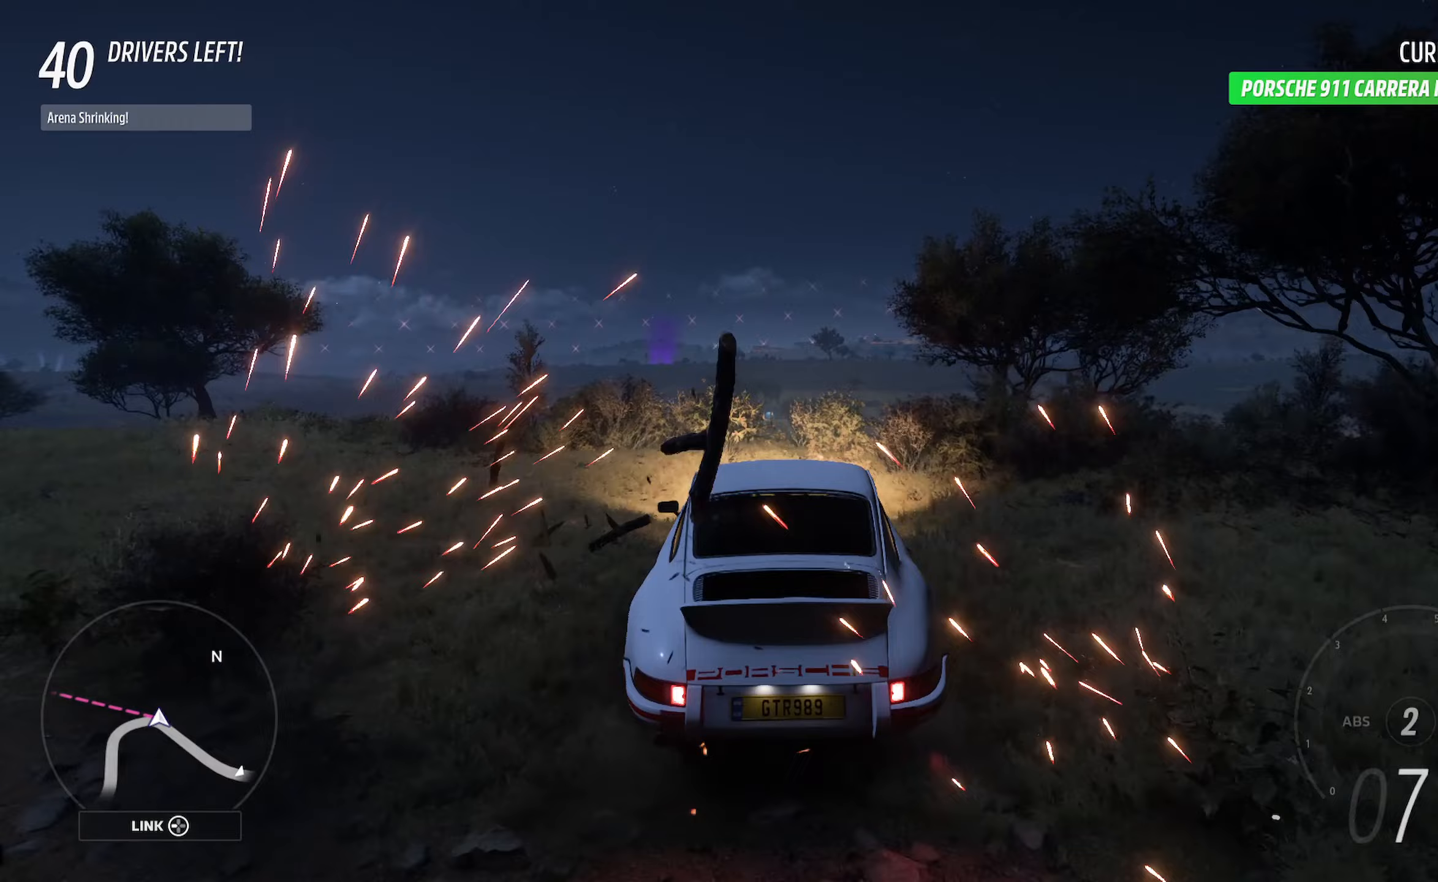
{"buttons": ["A"], "left_stick": "center", "right_stick": "center", "events": [[317, "left_stick", "left"], [483, "left_stick", "center"]]}
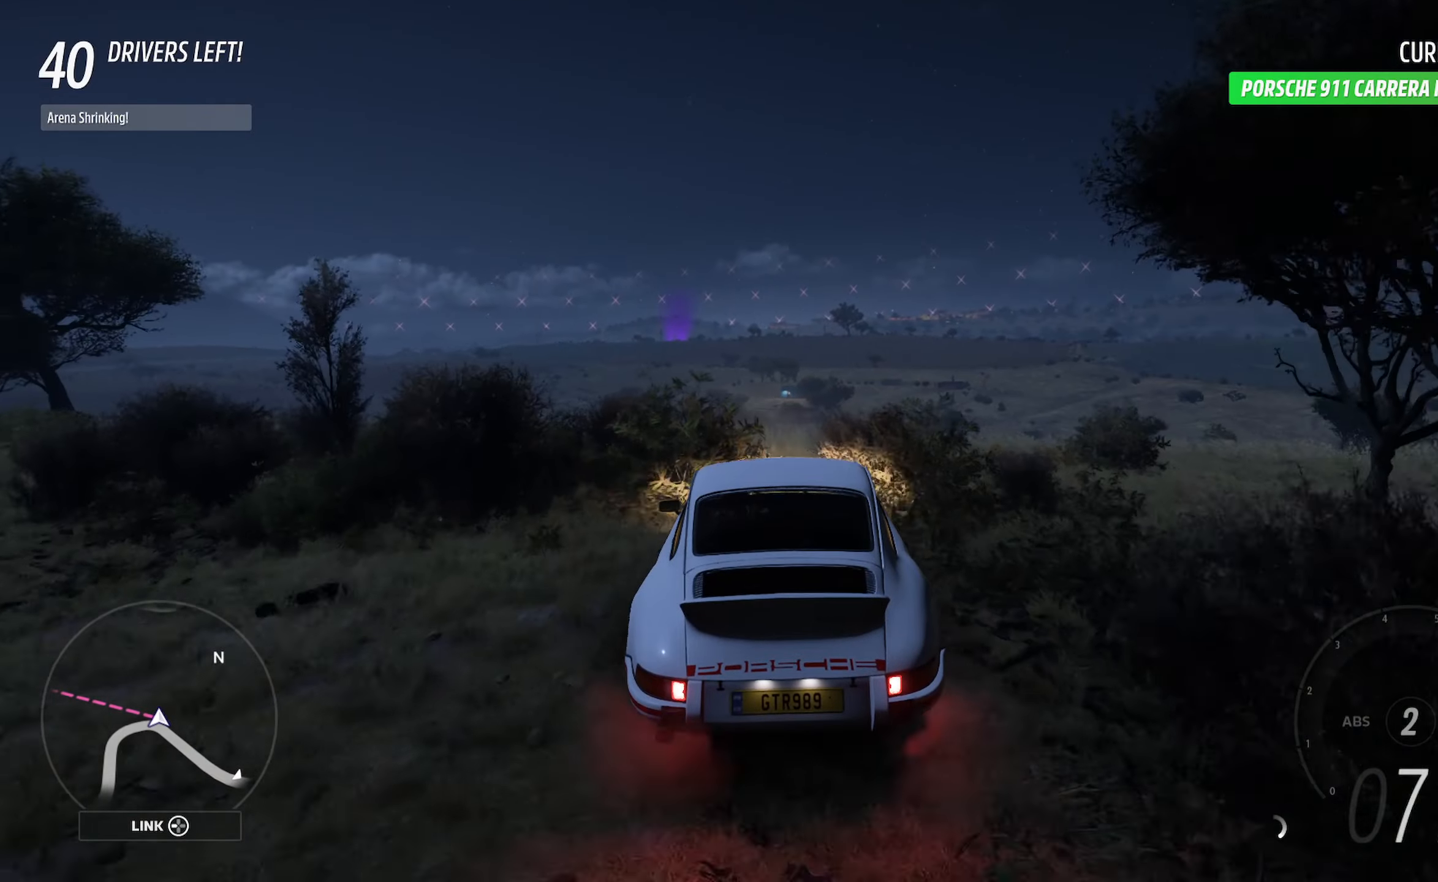
{"buttons": ["A"], "left_stick": "left", "right_stick": "center", "events": [[467, "left_stick", "left"]]}
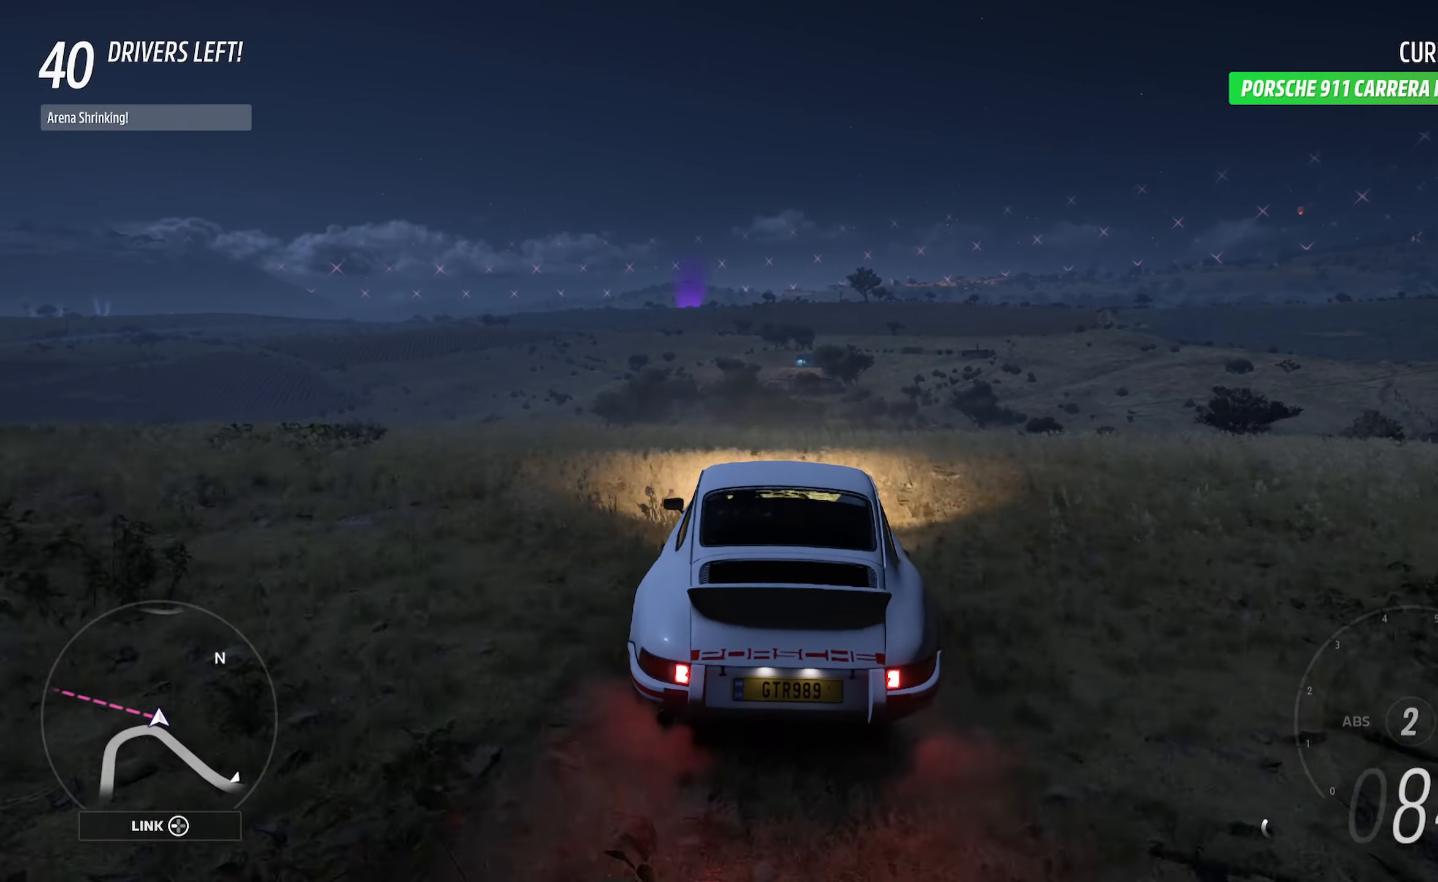
{"buttons": ["A"], "left_stick": "left", "right_stick": "center", "events": [[183, "left_stick", "center"], [483, "left_stick", "left"]]}
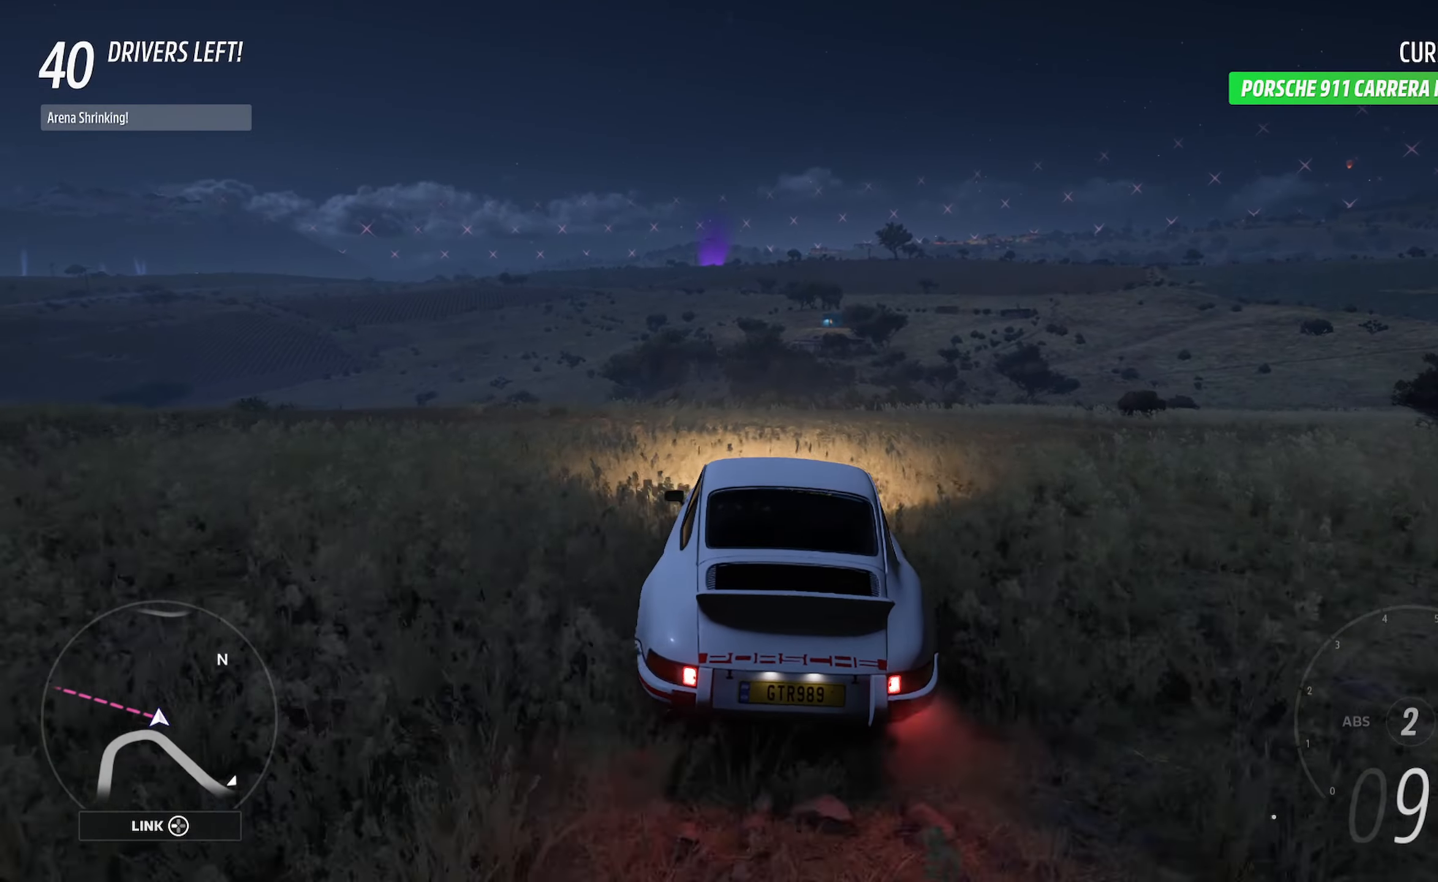
{"buttons": ["A"], "left_stick": "center", "right_stick": "center", "events": [[283, "left_stick", "center"]]}
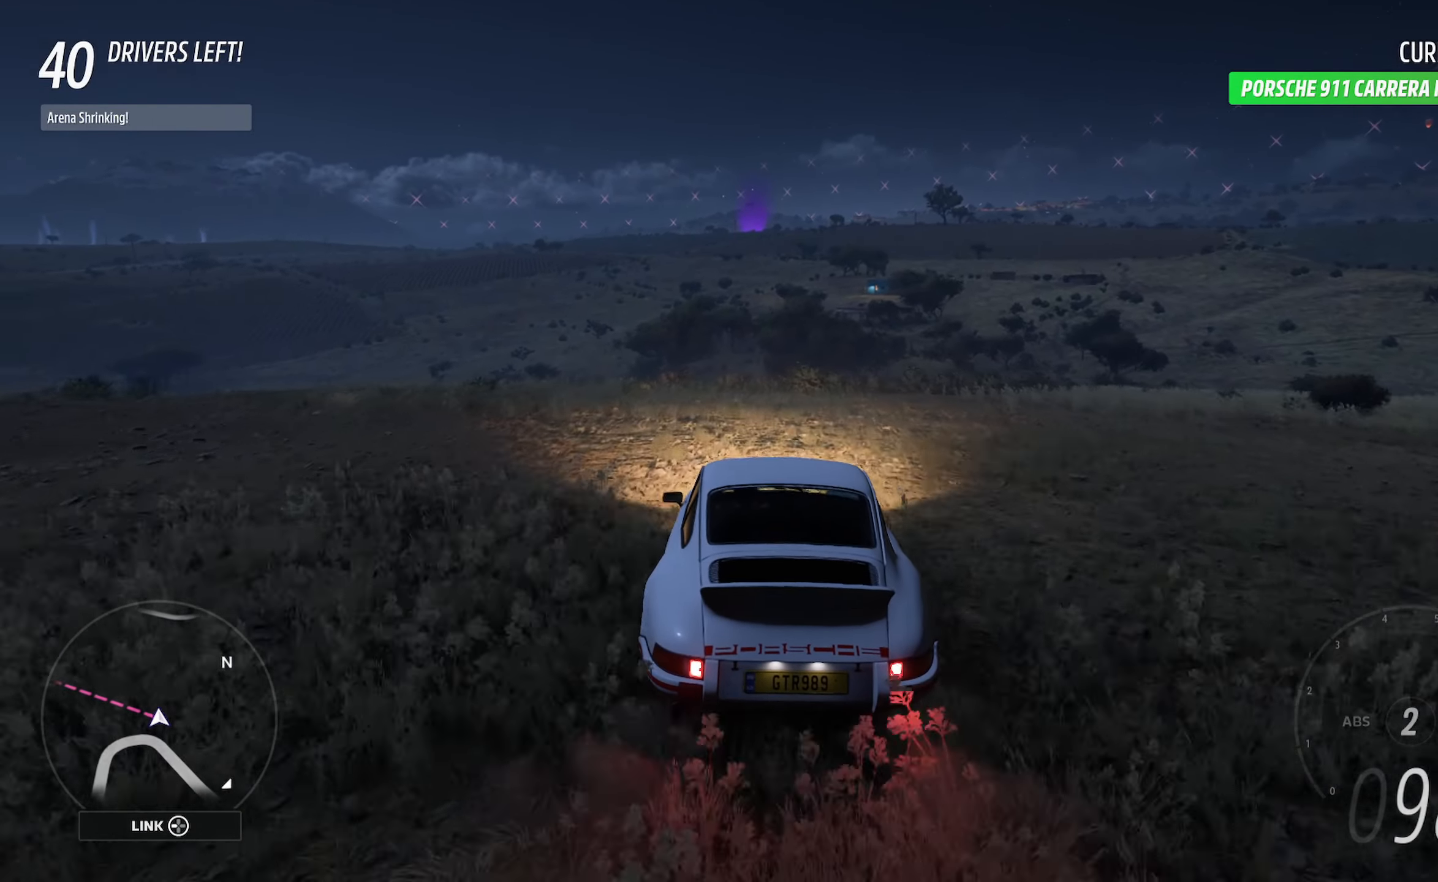
{"buttons": ["A"], "left_stick": "right", "right_stick": "center", "events": [[67, "R2", "down"], [233, "R2", "up"], [483, "left_stick", "right"]]}
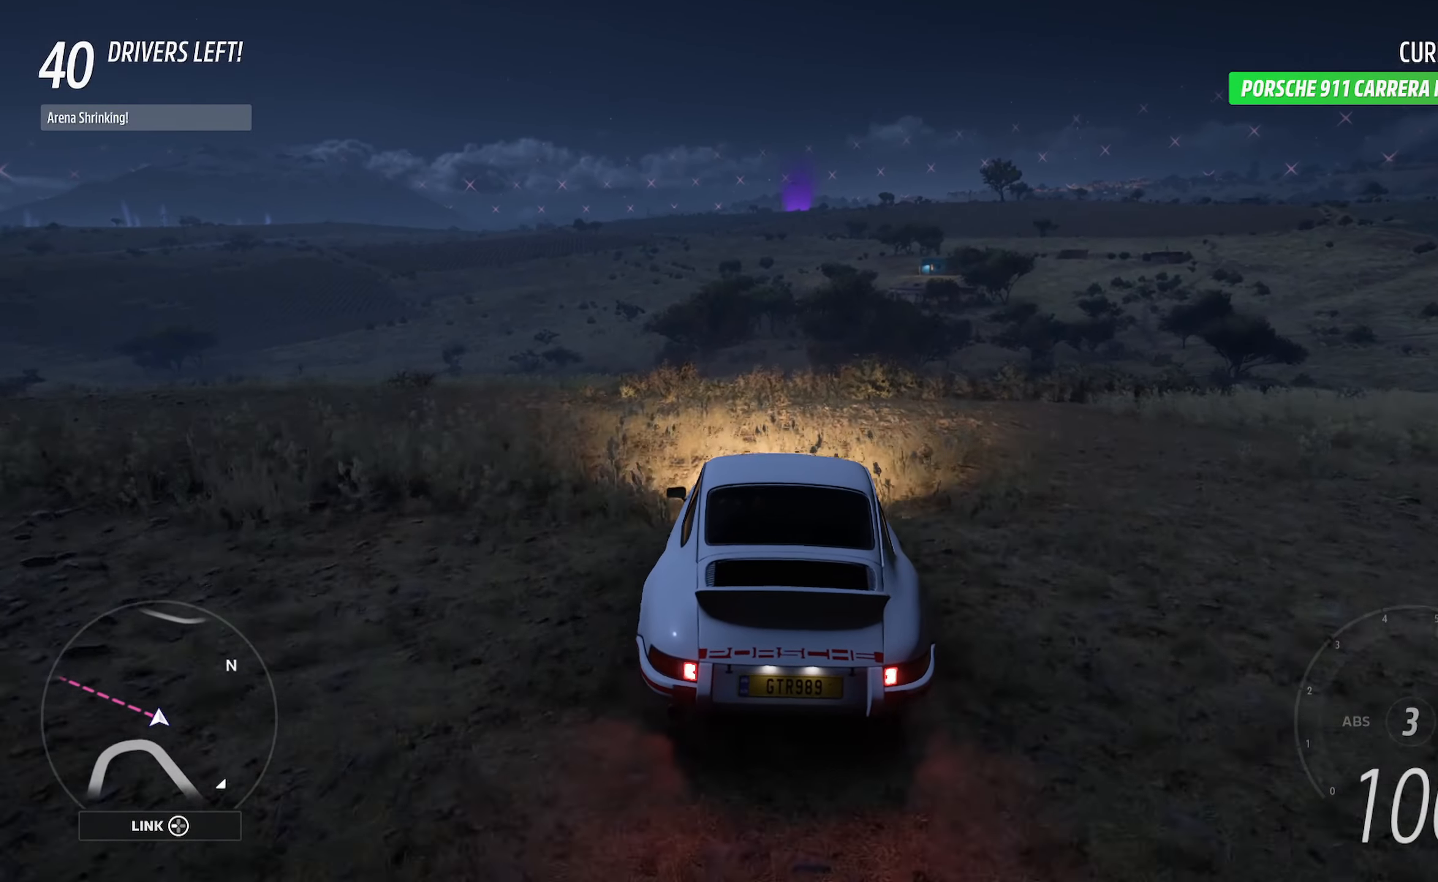
{"buttons": ["A"], "left_stick": "right", "right_stick": "center", "events": [[50, "left_stick", "center"], [450, "left_stick", "right"]]}
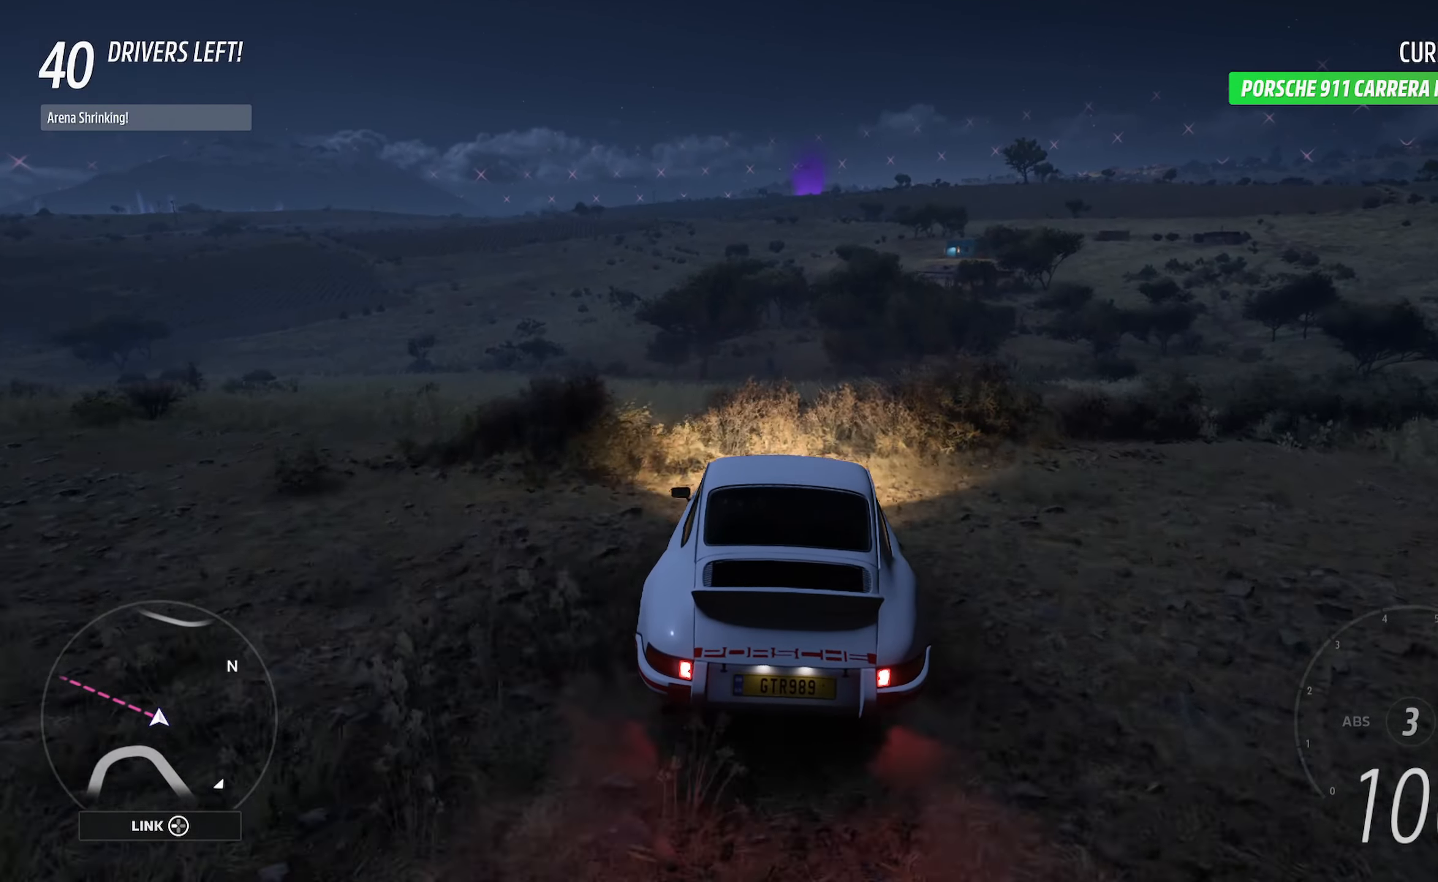
{"buttons": ["A"], "left_stick": "center", "right_stick": "center", "events": [[17, "left_stick", "center"]]}
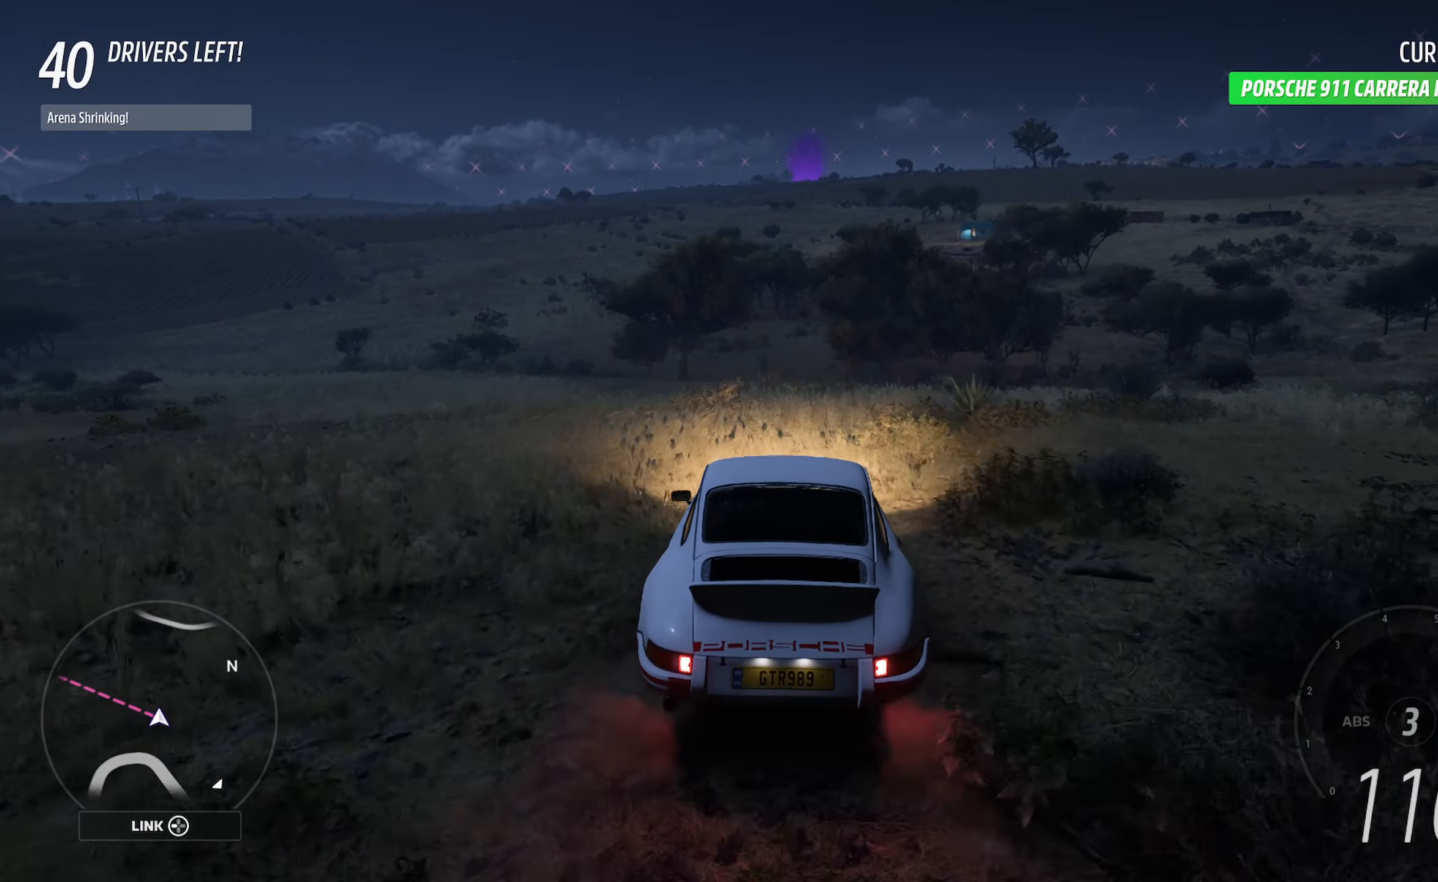
{"buttons": ["A"], "left_stick": "center", "right_stick": "center", "events": [[317, "SELECT", "down"], [433, "SELECT", "up"]]}
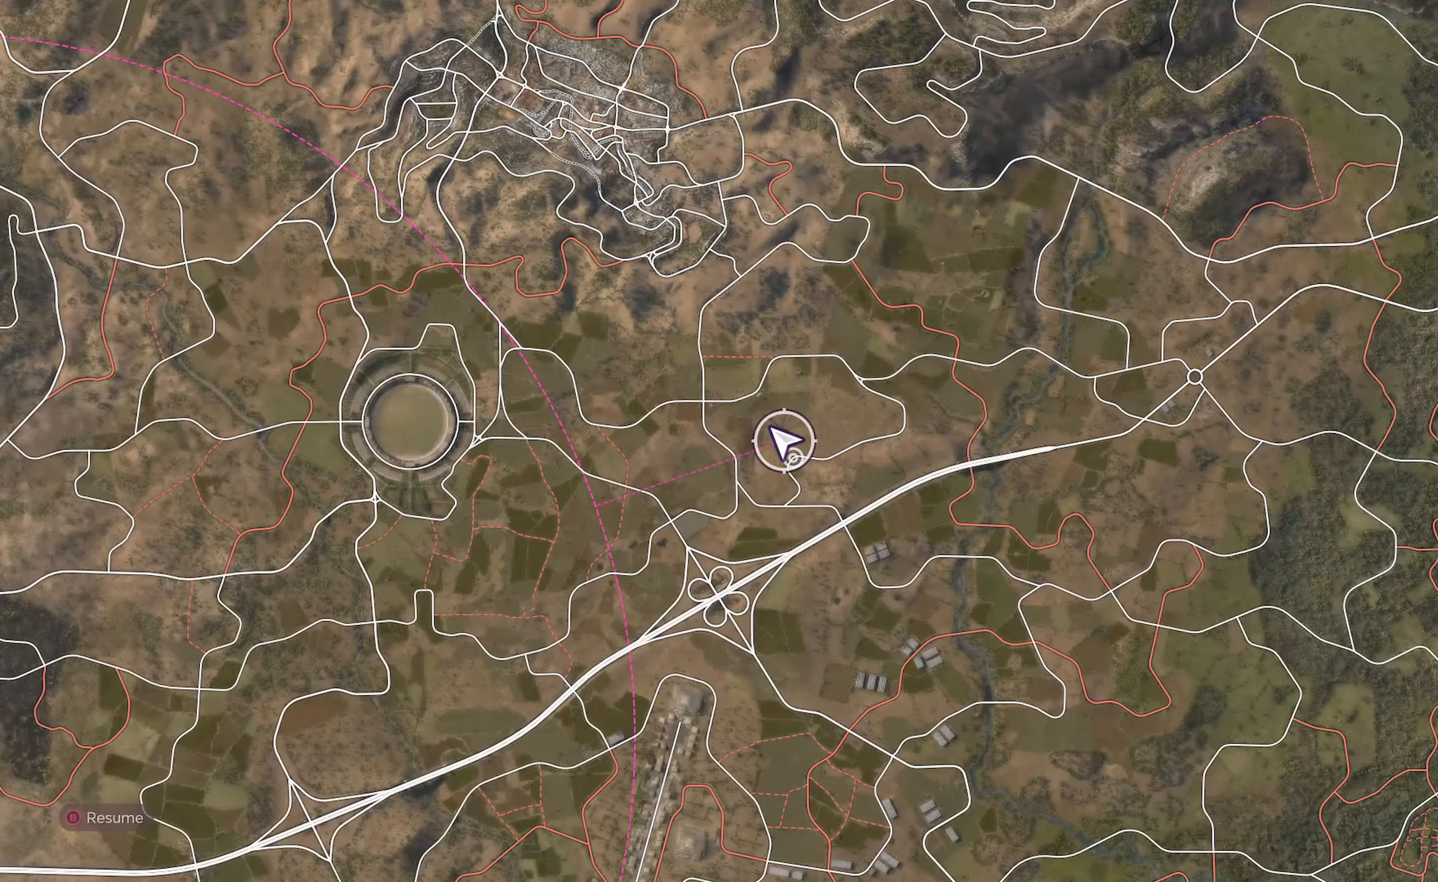
{"buttons": ["A"], "left_stick": "center", "right_stick": "center", "events": [[150, "SELECT", "down"], [267, "SELECT", "up"]]}
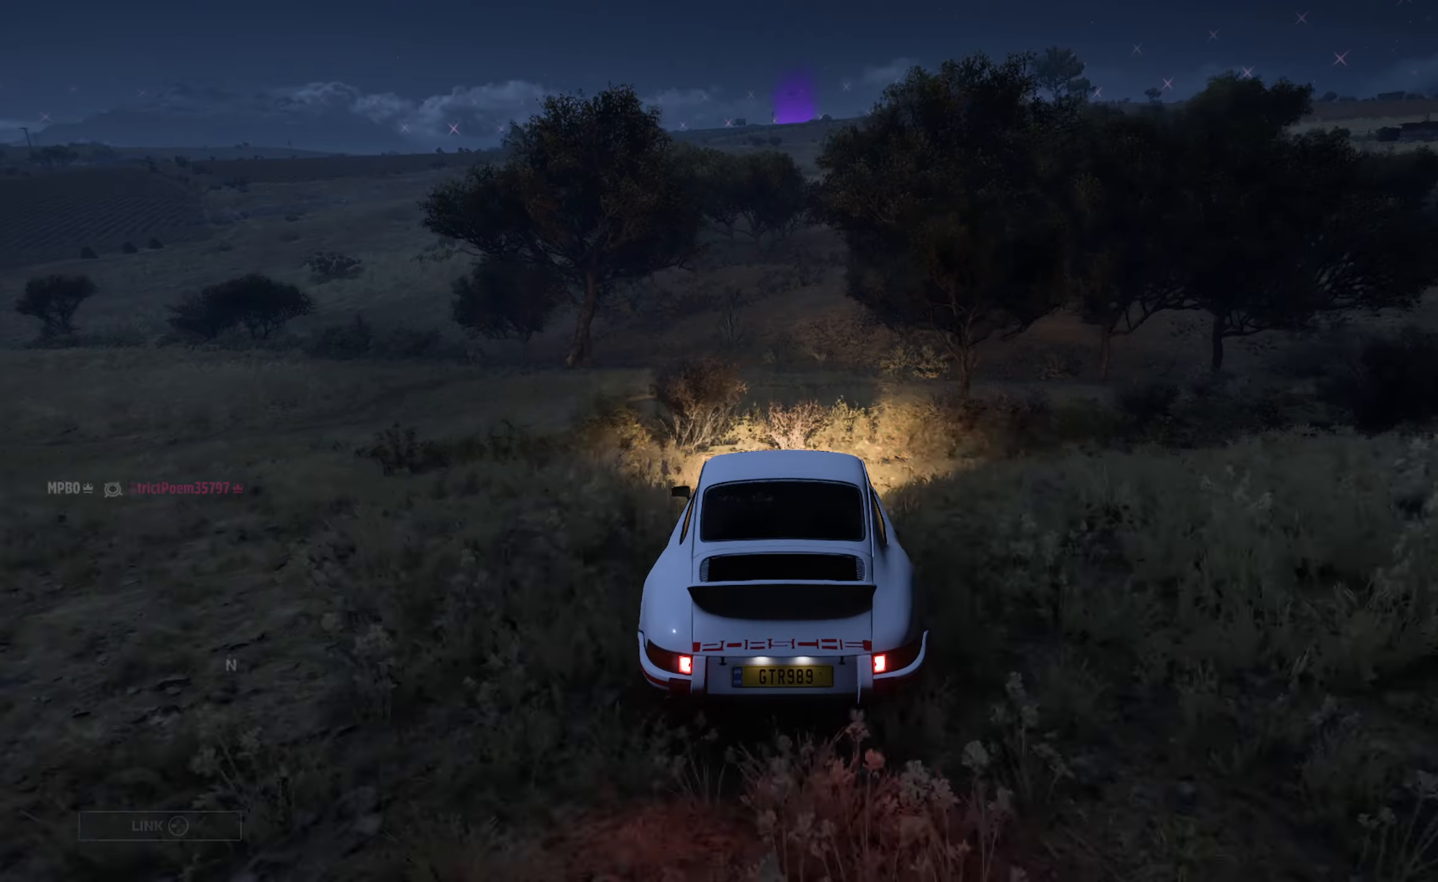
{"buttons": ["A"], "left_stick": "center", "right_stick": "center", "events": [[83, "left_stick", "right"], [233, "left_stick", "center"]]}
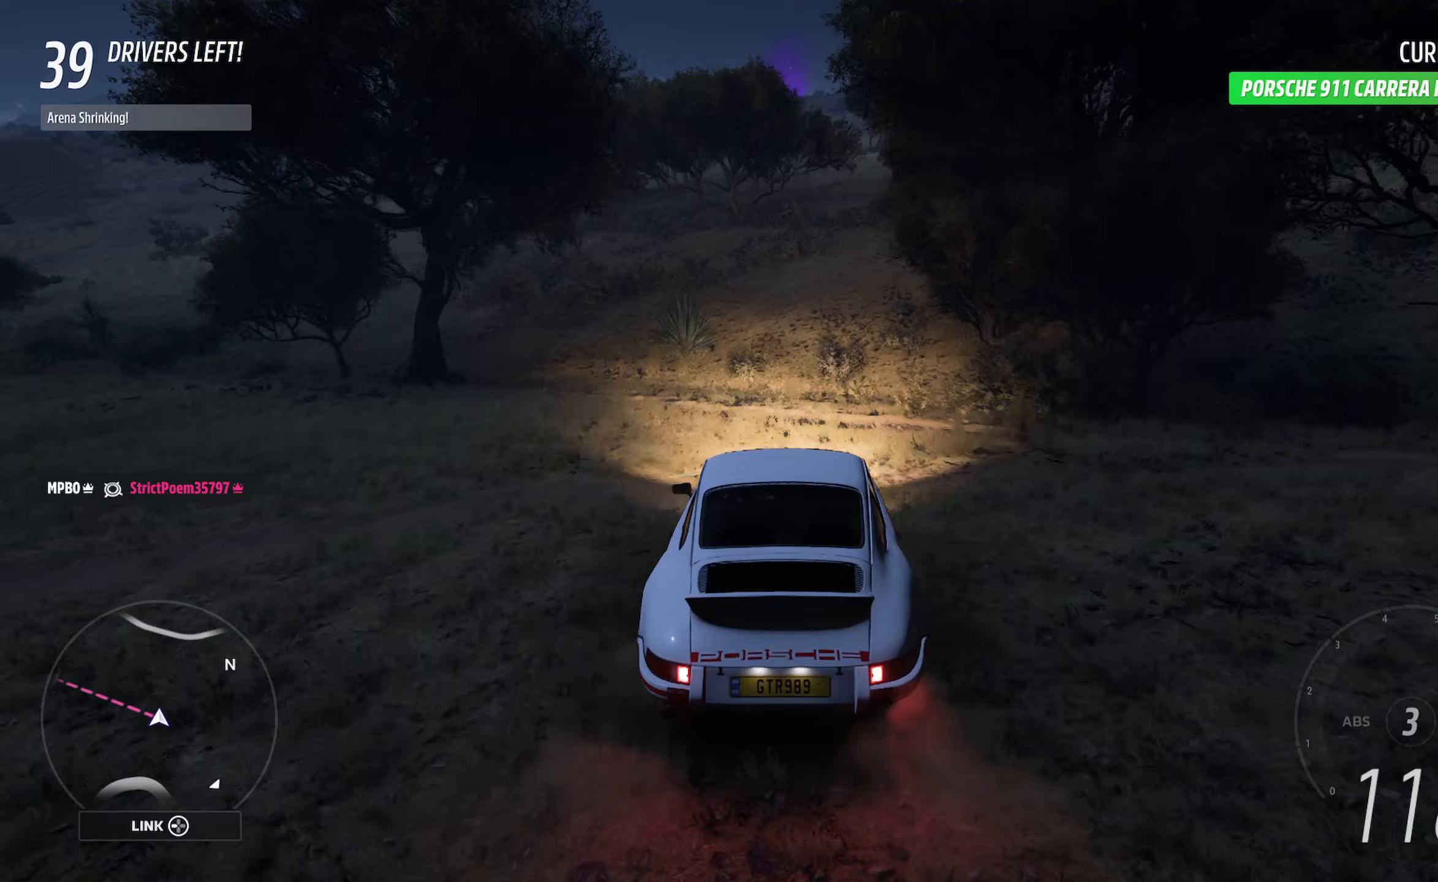
{"buttons": ["A"], "left_stick": "right", "right_stick": "center", "events": [[100, "left_stick", "right"]]}
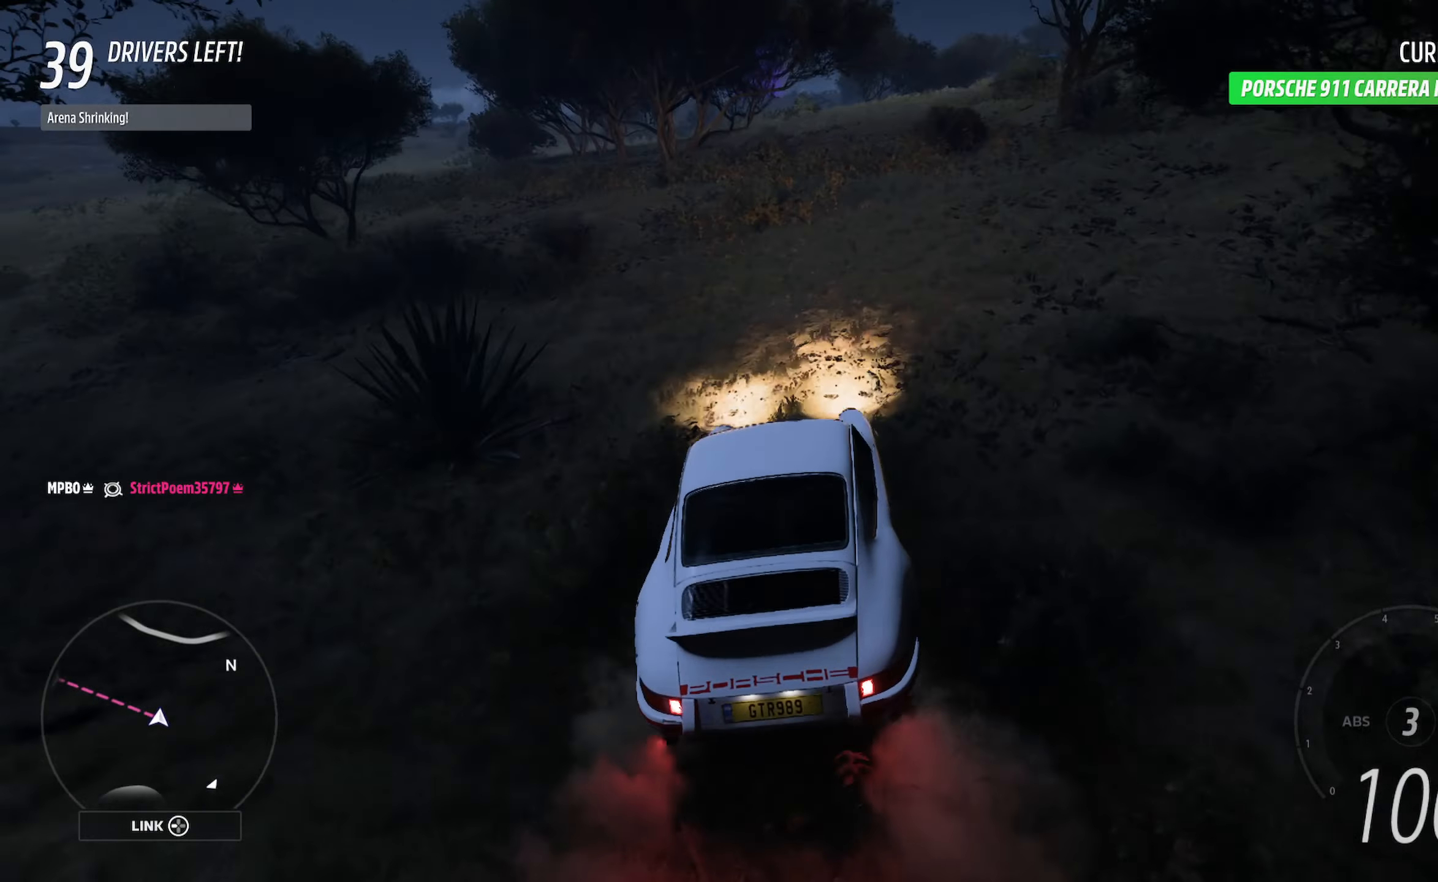
{"buttons": ["A"], "left_stick": "left", "right_stick": "center", "events": [[50, "left_stick", "center"], [400, "left_stick", "left"]]}
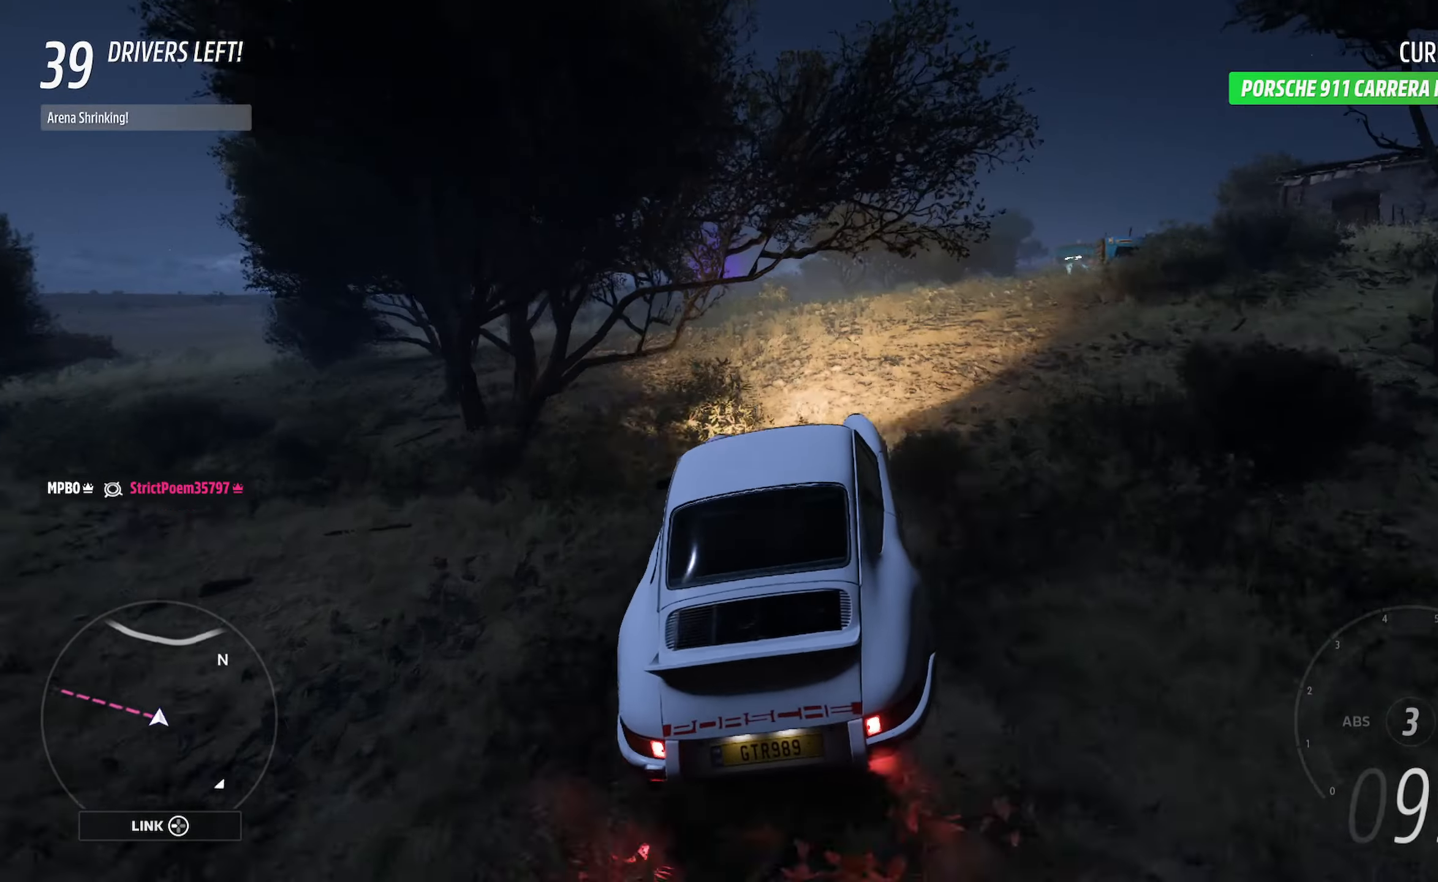
{"buttons": ["A"], "left_stick": "center", "right_stick": "center", "events": [[417, "left_stick", "center"]]}
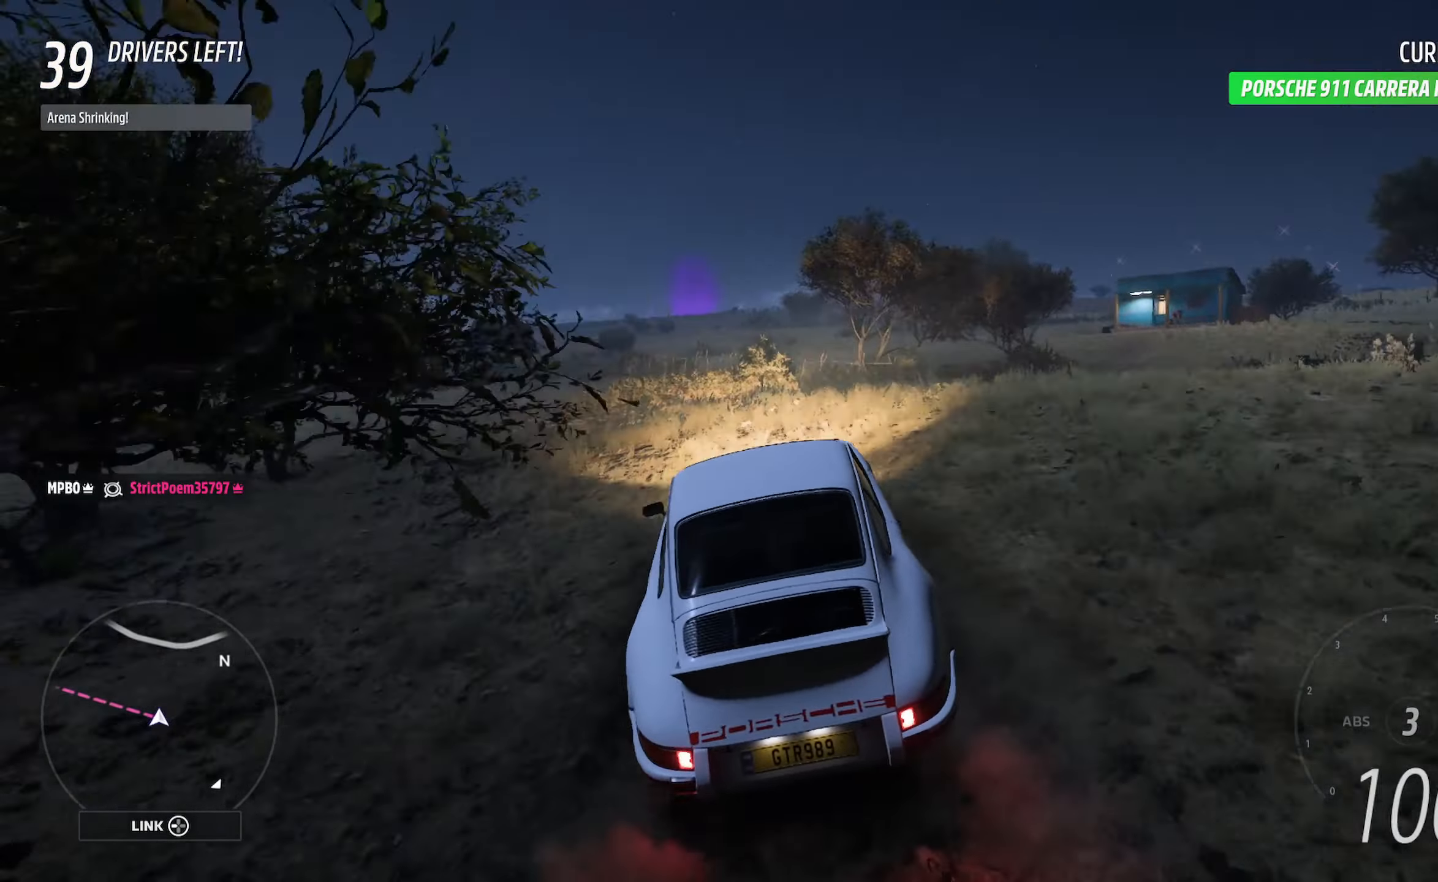
{"buttons": ["A"], "left_stick": "right", "right_stick": "center", "events": [[133, "left_stick", "right"]]}
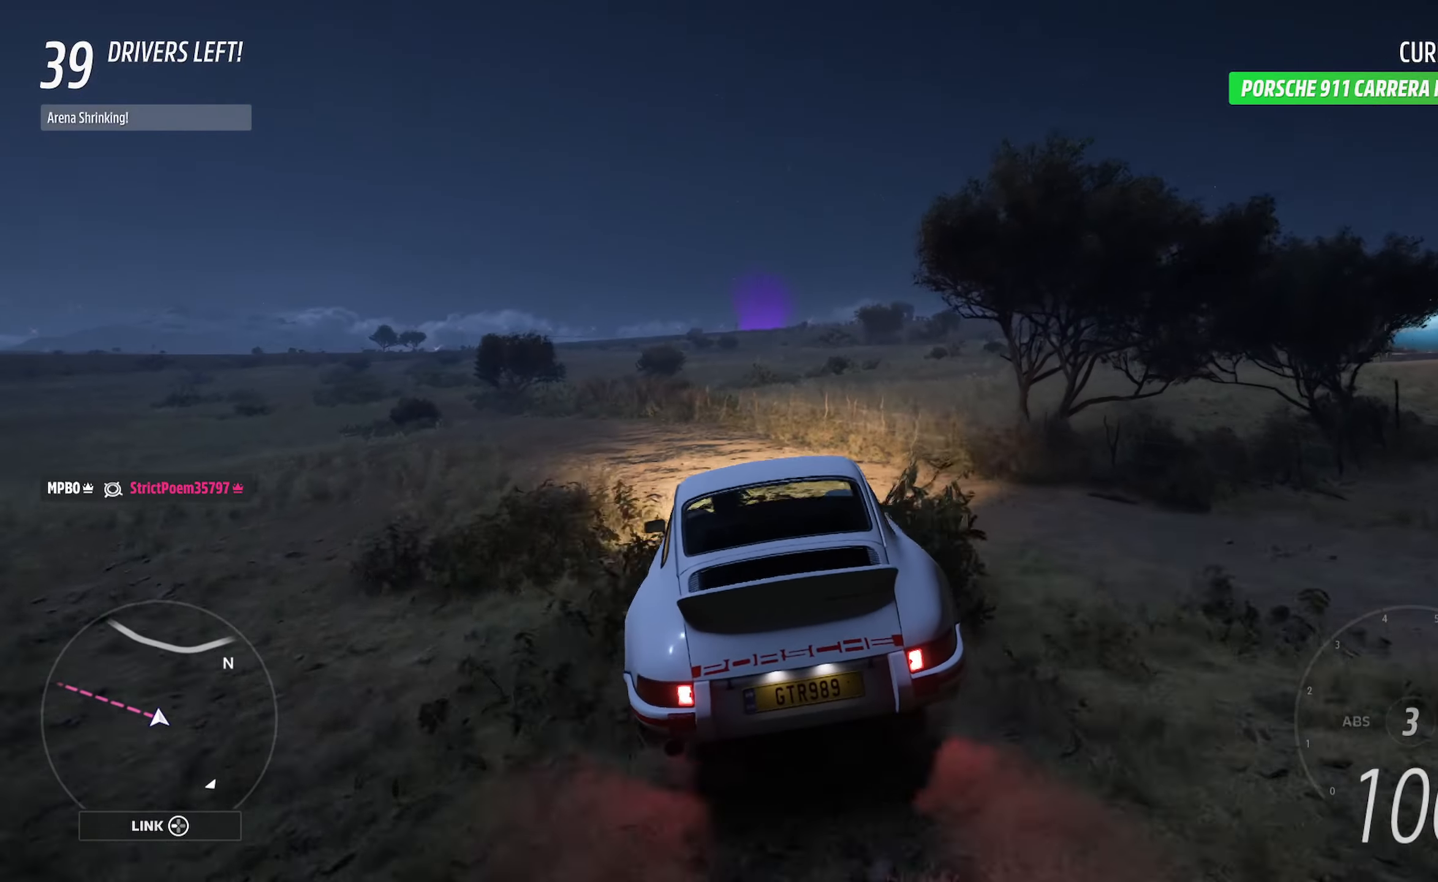
{"buttons": ["A"], "left_stick": "right", "right_stick": "center", "events": []}
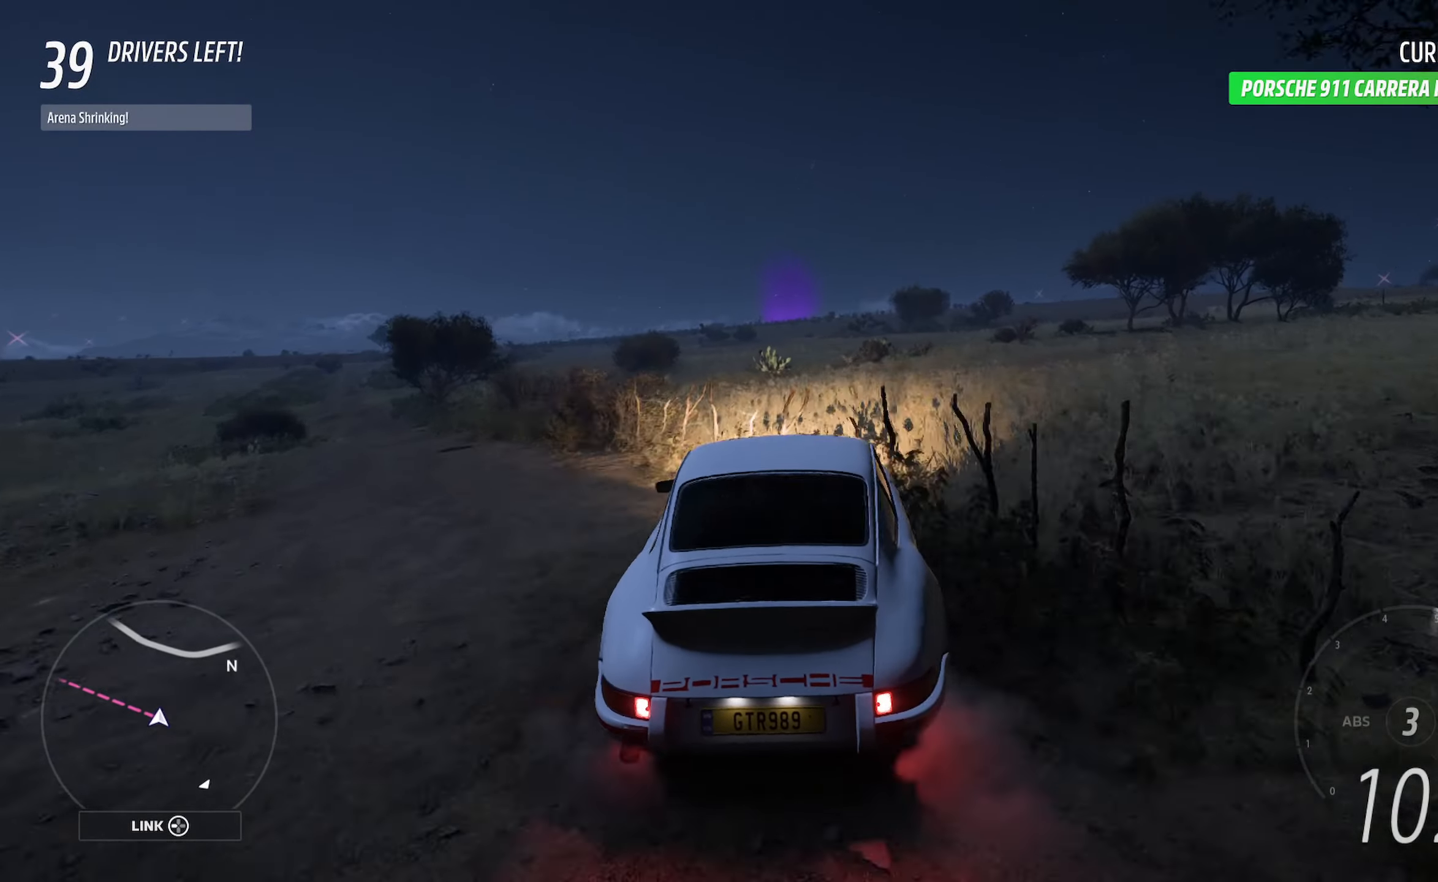
{"buttons": ["A"], "left_stick": "left", "right_stick": "center", "events": [[33, "left_stick", "center"], [233, "left_stick", "left"]]}
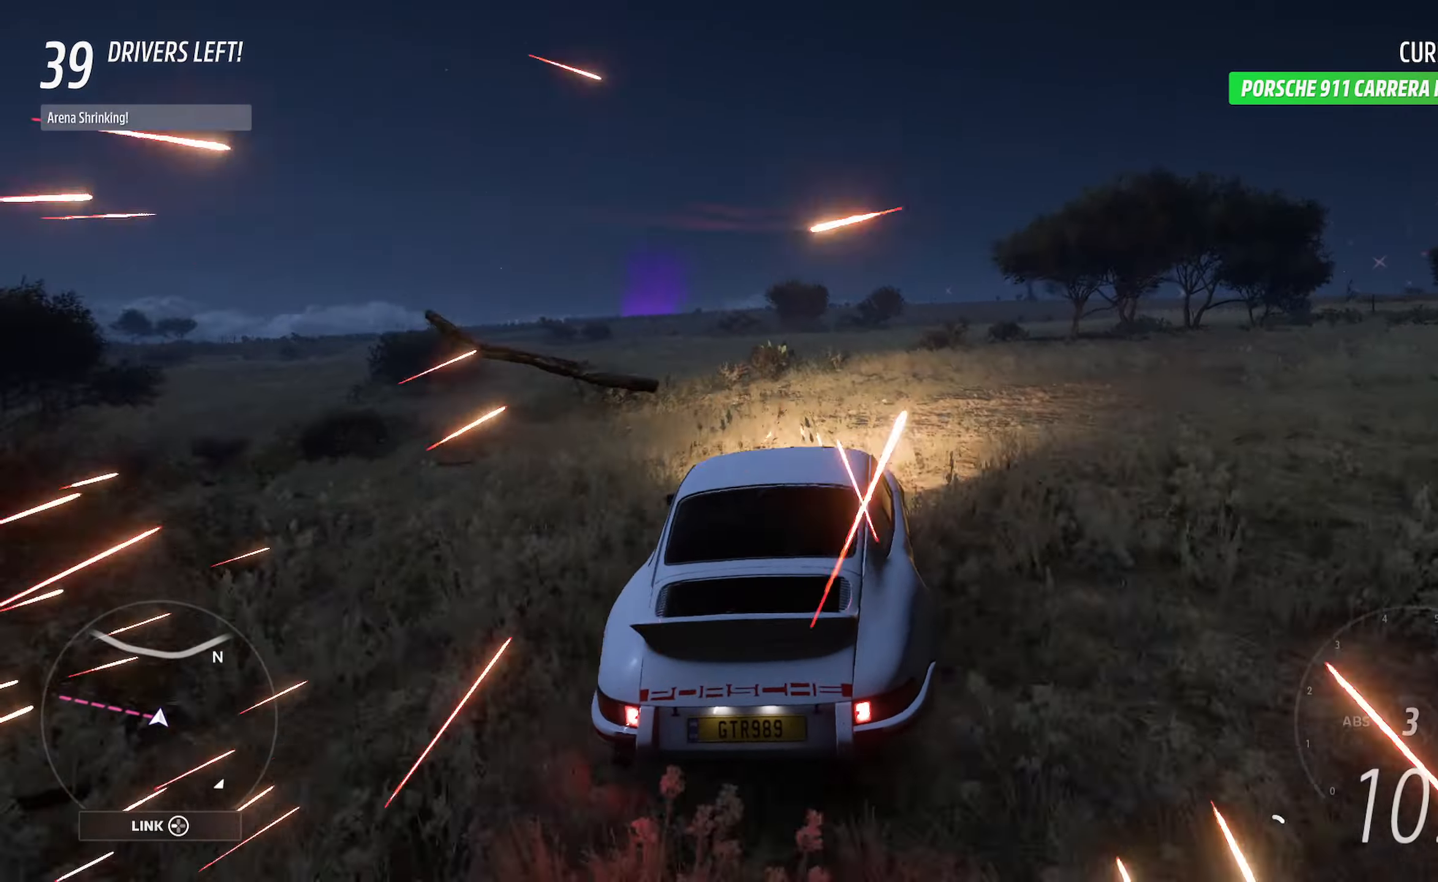
{"buttons": ["A", "SELECT"], "left_stick": "center", "right_stick": "center", "events": [[233, "left_stick", "center"], [500, "SELECT", "down"]]}
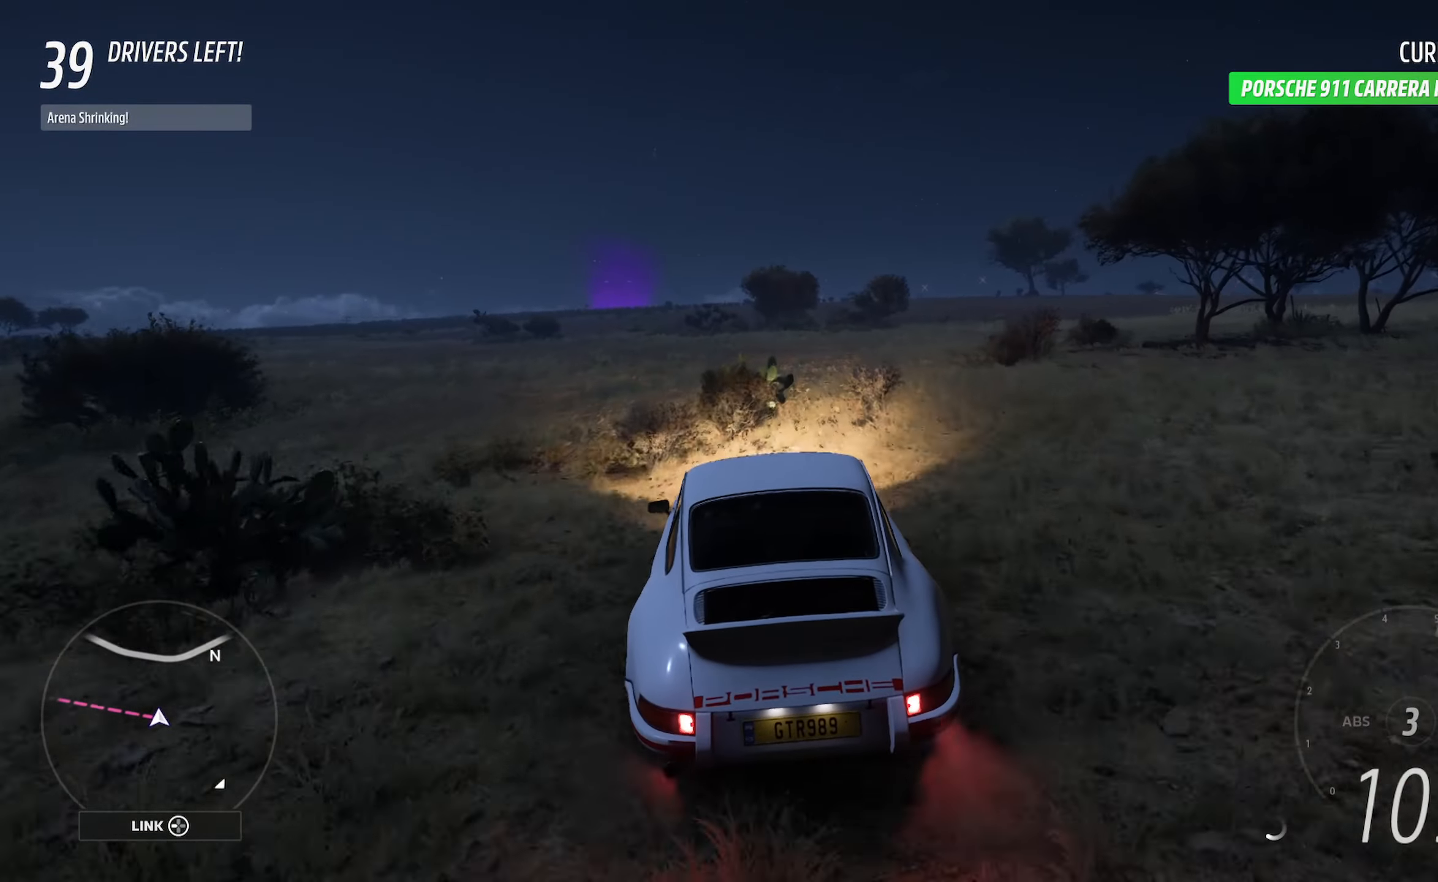
{"buttons": ["A", "SELECT"], "left_stick": "center", "right_stick": "center", "events": [[117, "SELECT", "up"], [500, "SELECT", "down"]]}
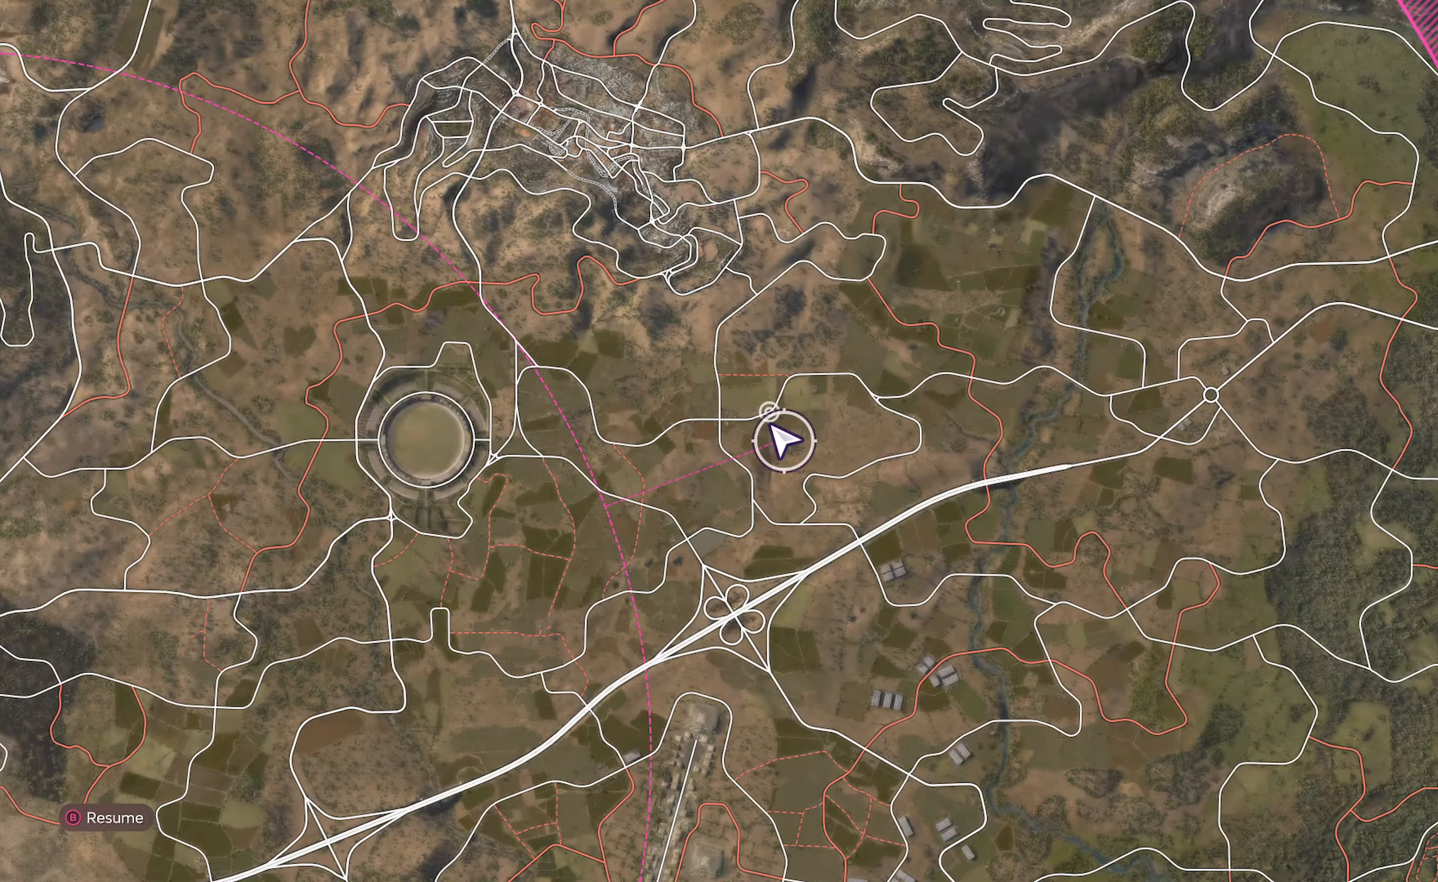
{"buttons": ["A"], "left_stick": "left", "right_stick": "center", "events": [[133, "SELECT", "up"], [383, "left_stick", "left"]]}
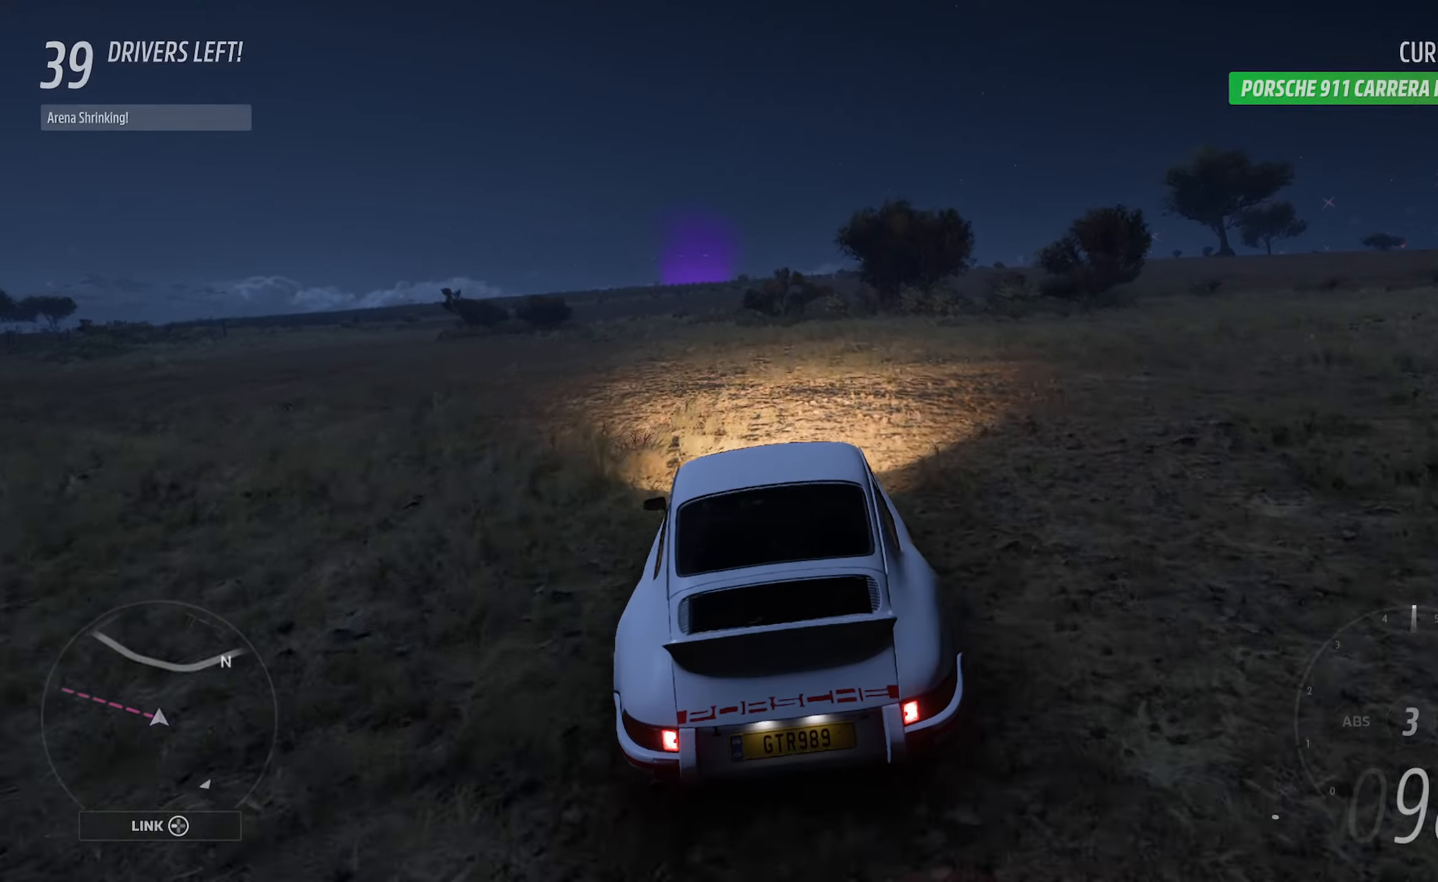
{"buttons": ["A"], "left_stick": "center", "right_stick": "center", "events": [[167, "left_stick", "center"]]}
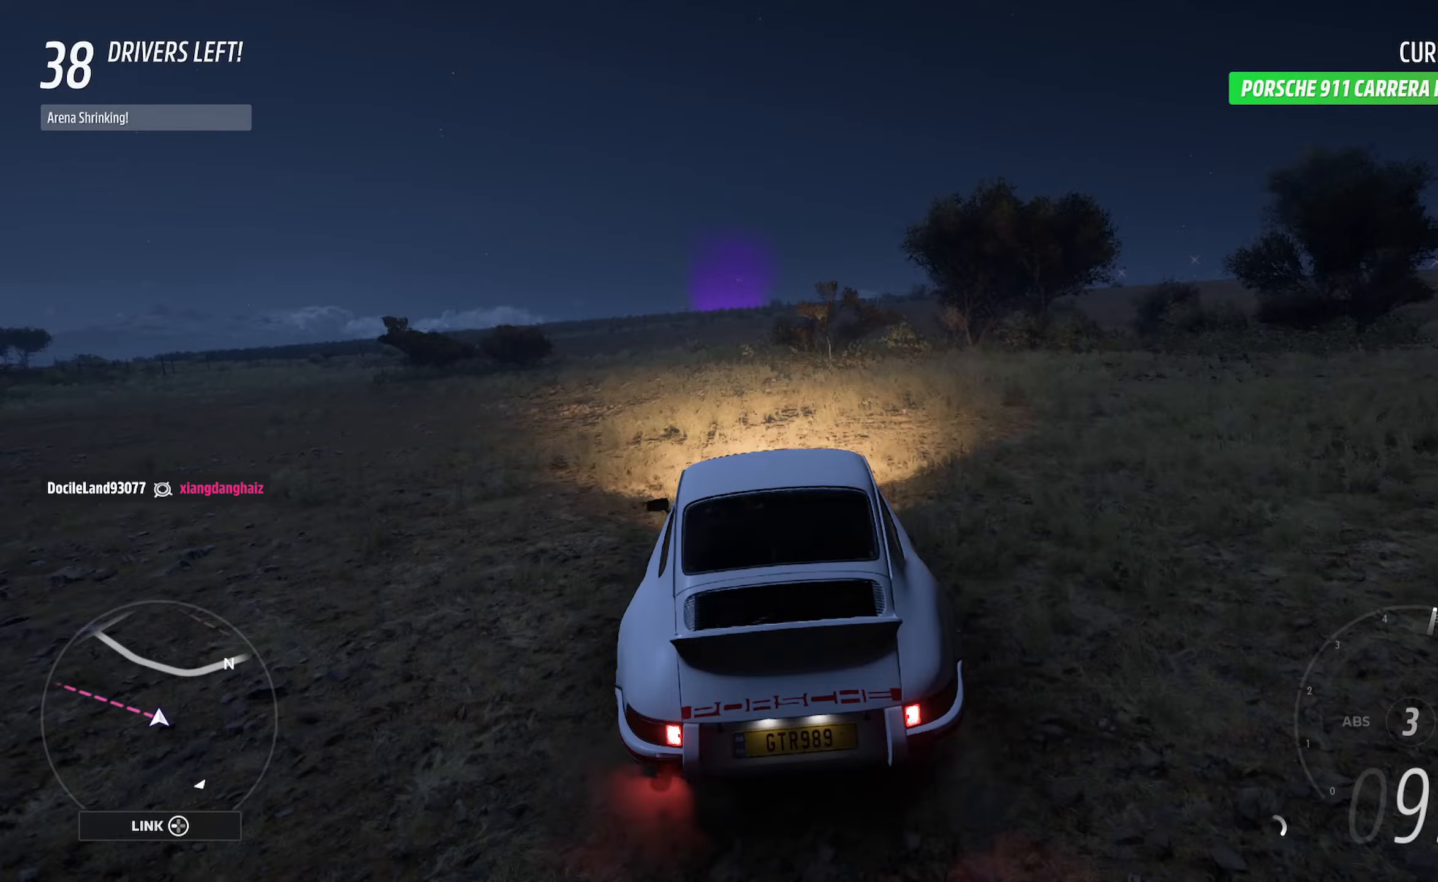
{"buttons": ["A"], "left_stick": "center", "right_stick": "center", "events": [[250, "left_stick", "left"], [467, "left_stick", "center"]]}
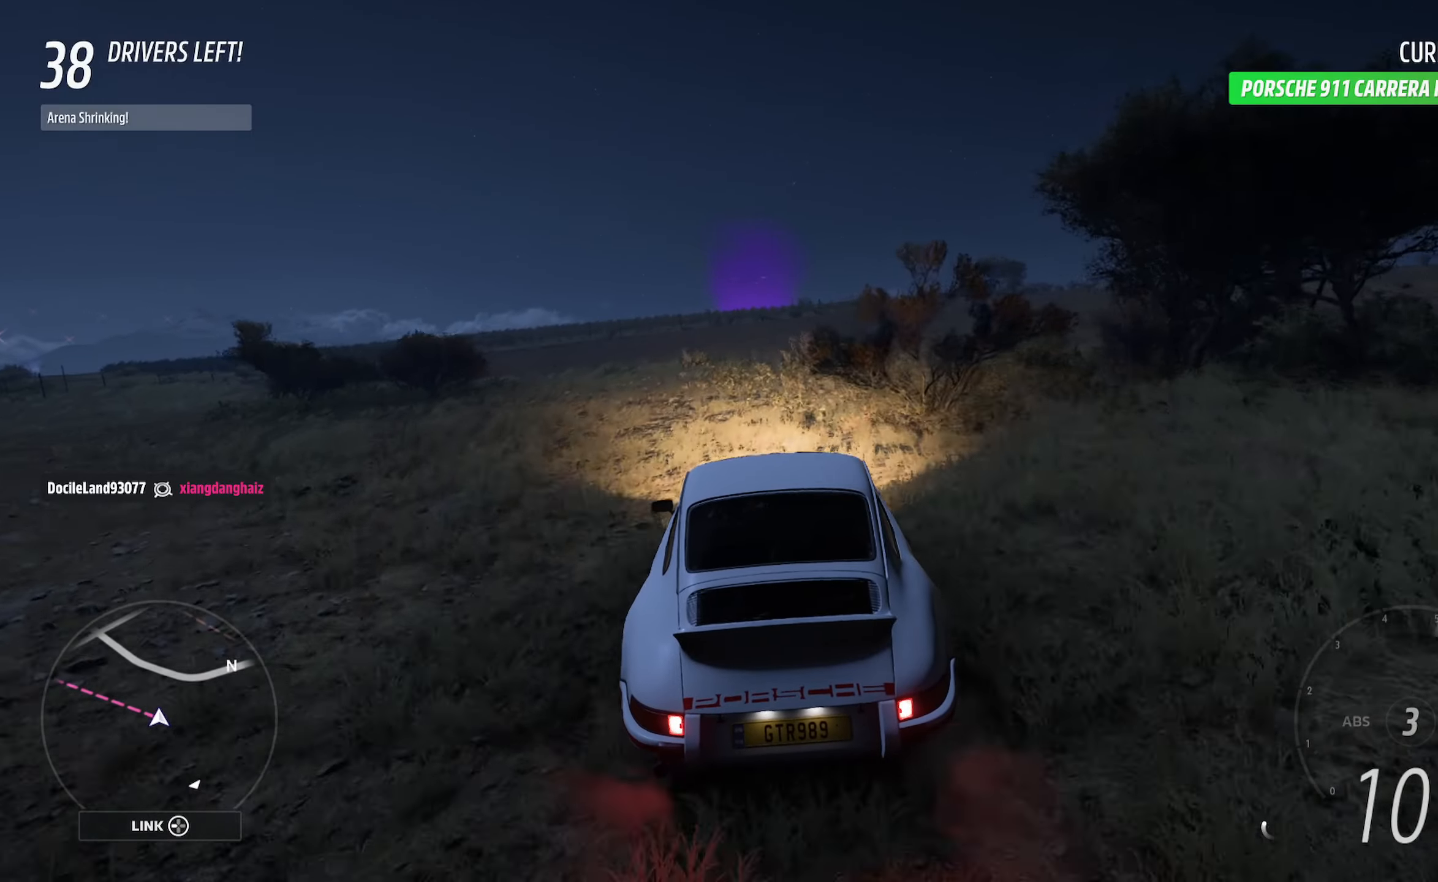
{"buttons": ["A"], "left_stick": "right", "right_stick": "center", "events": [[167, "left_stick", "right"], [350, "left_stick", "center"], [500, "left_stick", "right"]]}
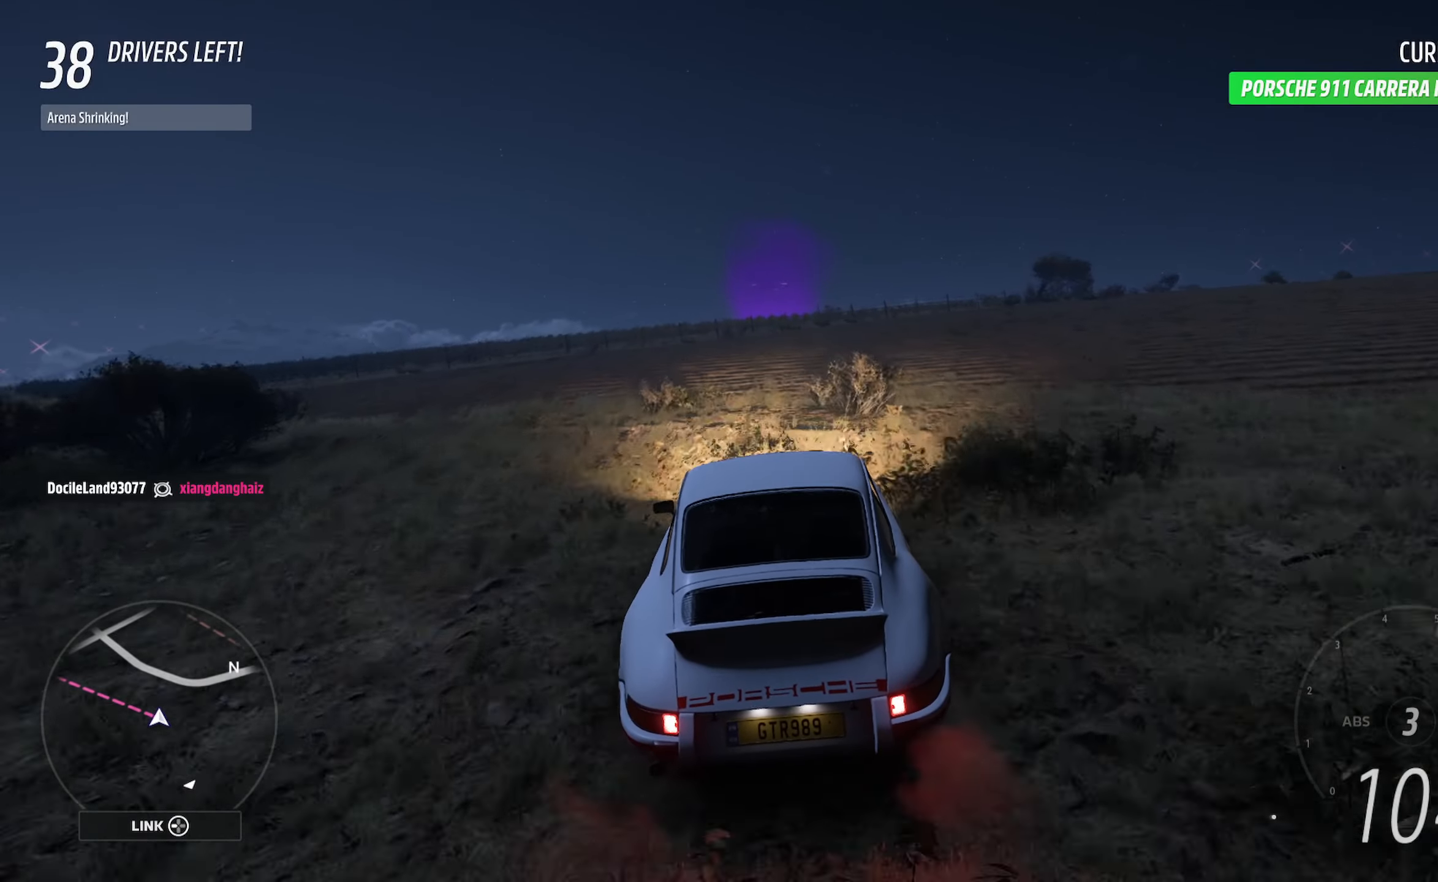
{"buttons": ["A"], "left_stick": "center", "right_stick": "center", "events": [[150, "left_stick", "center"]]}
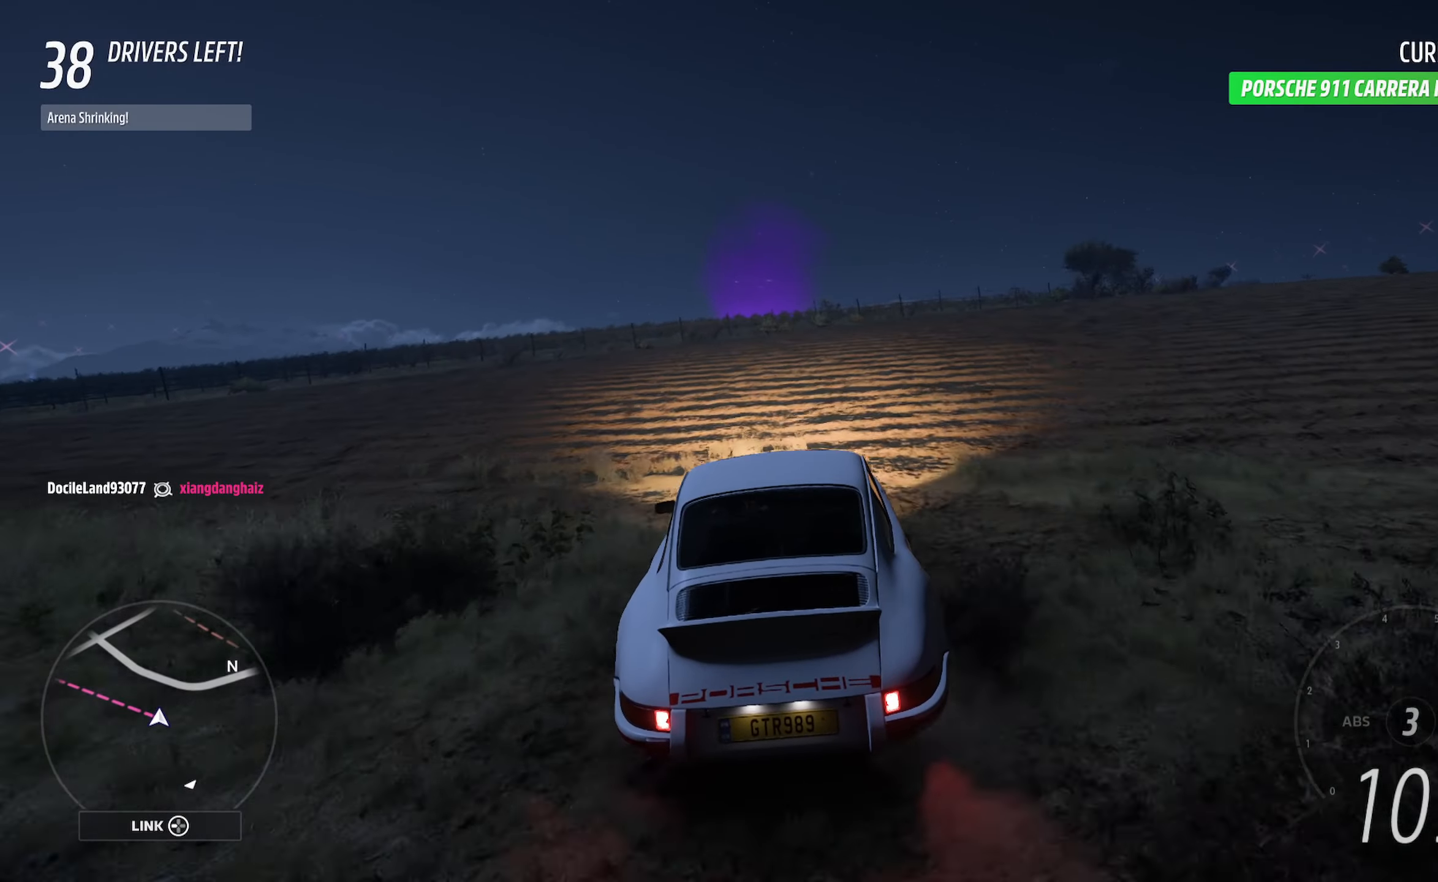
{"buttons": ["A"], "left_stick": "right", "right_stick": "center", "events": [[483, "left_stick", "right"]]}
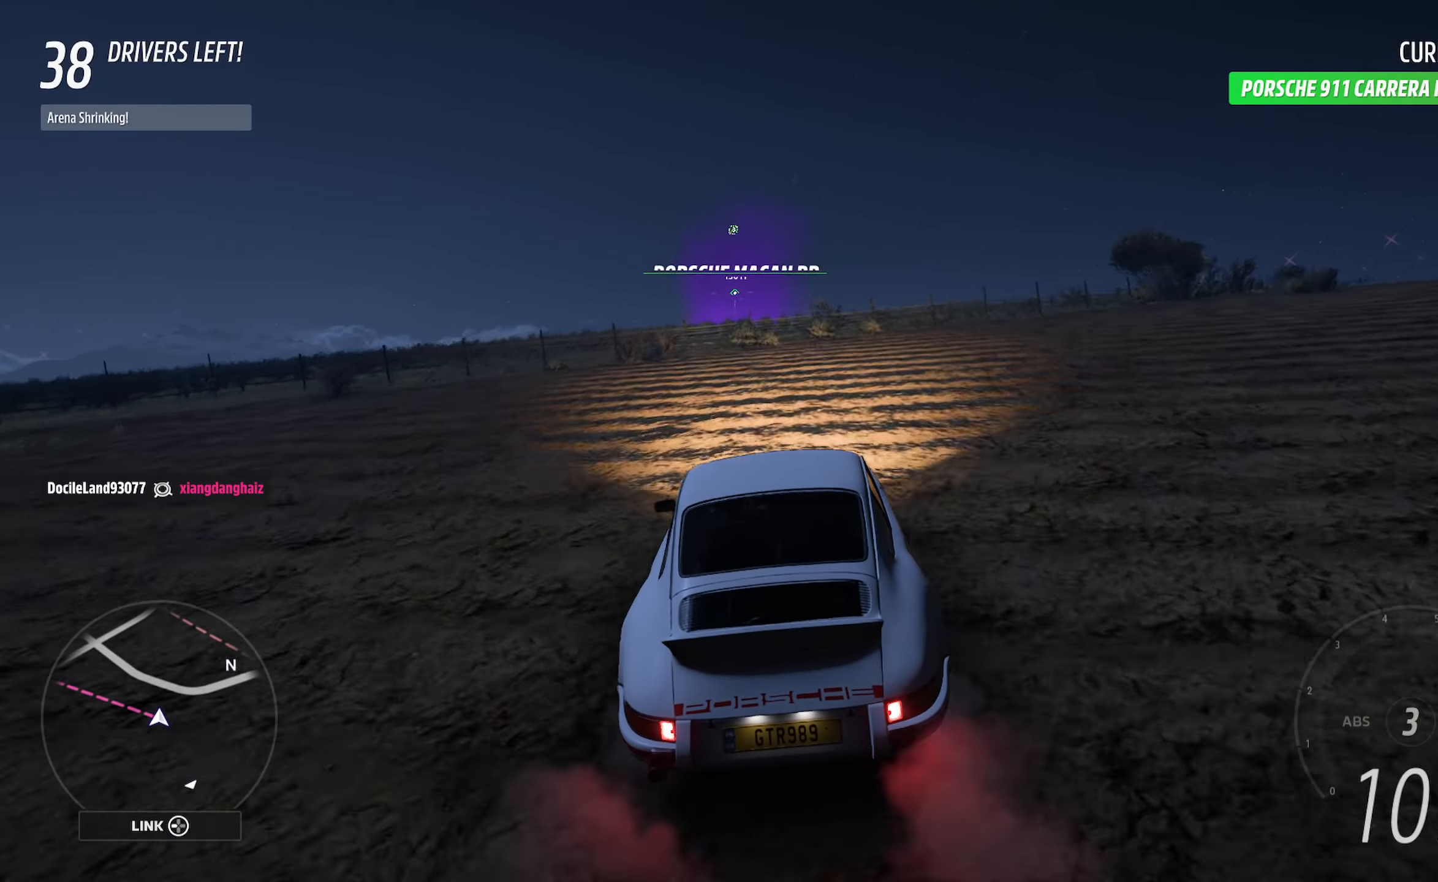
{"buttons": ["A"], "left_stick": "center", "right_stick": "center", "events": [[150, "left_stick", "center"]]}
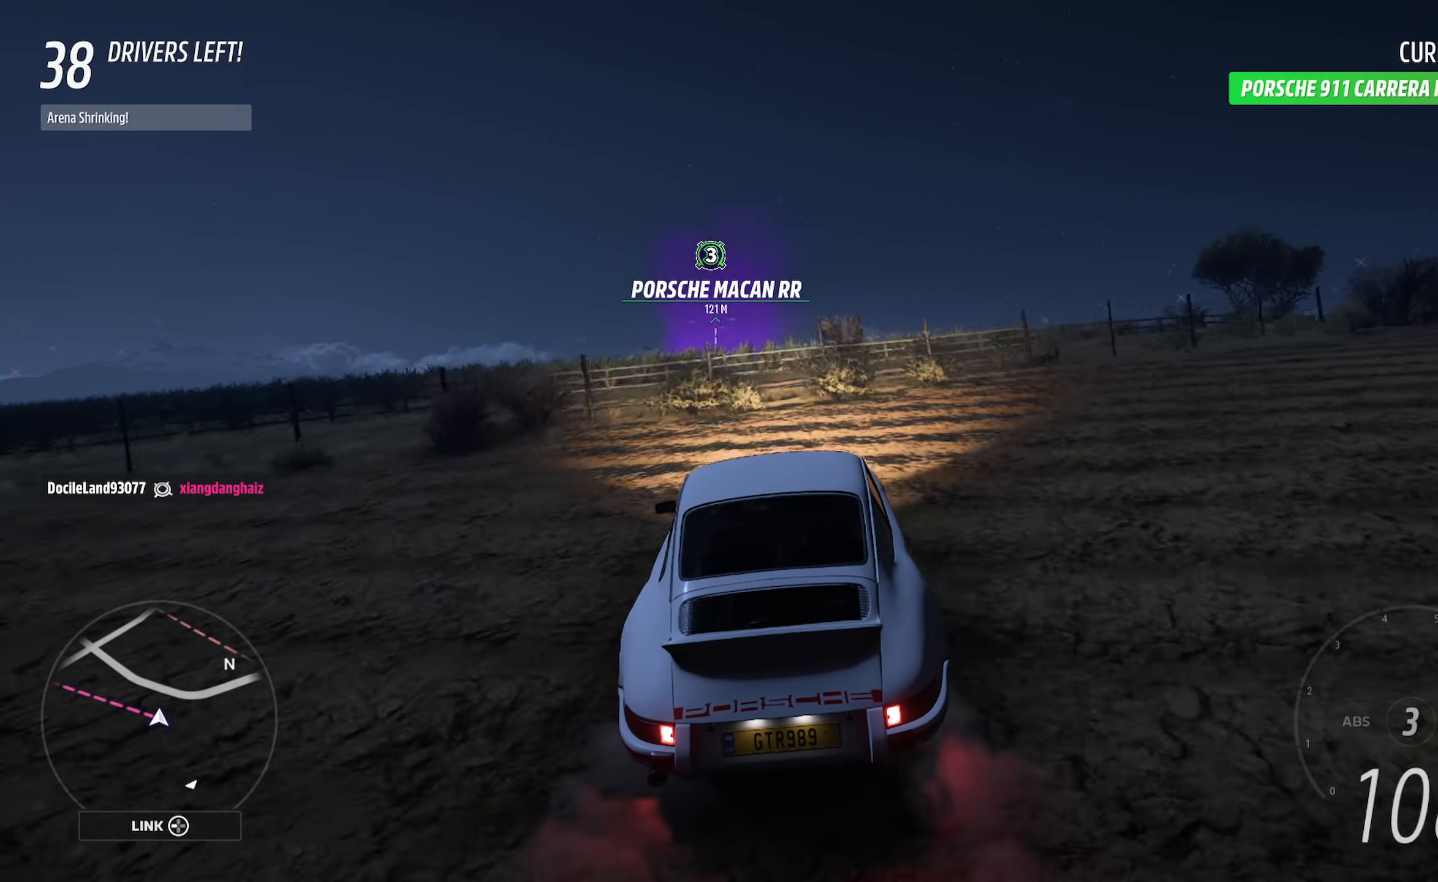
{"buttons": ["A"], "left_stick": "center", "right_stick": "center", "events": [[67, "left_stick", "left"], [400, "left_stick", "center"]]}
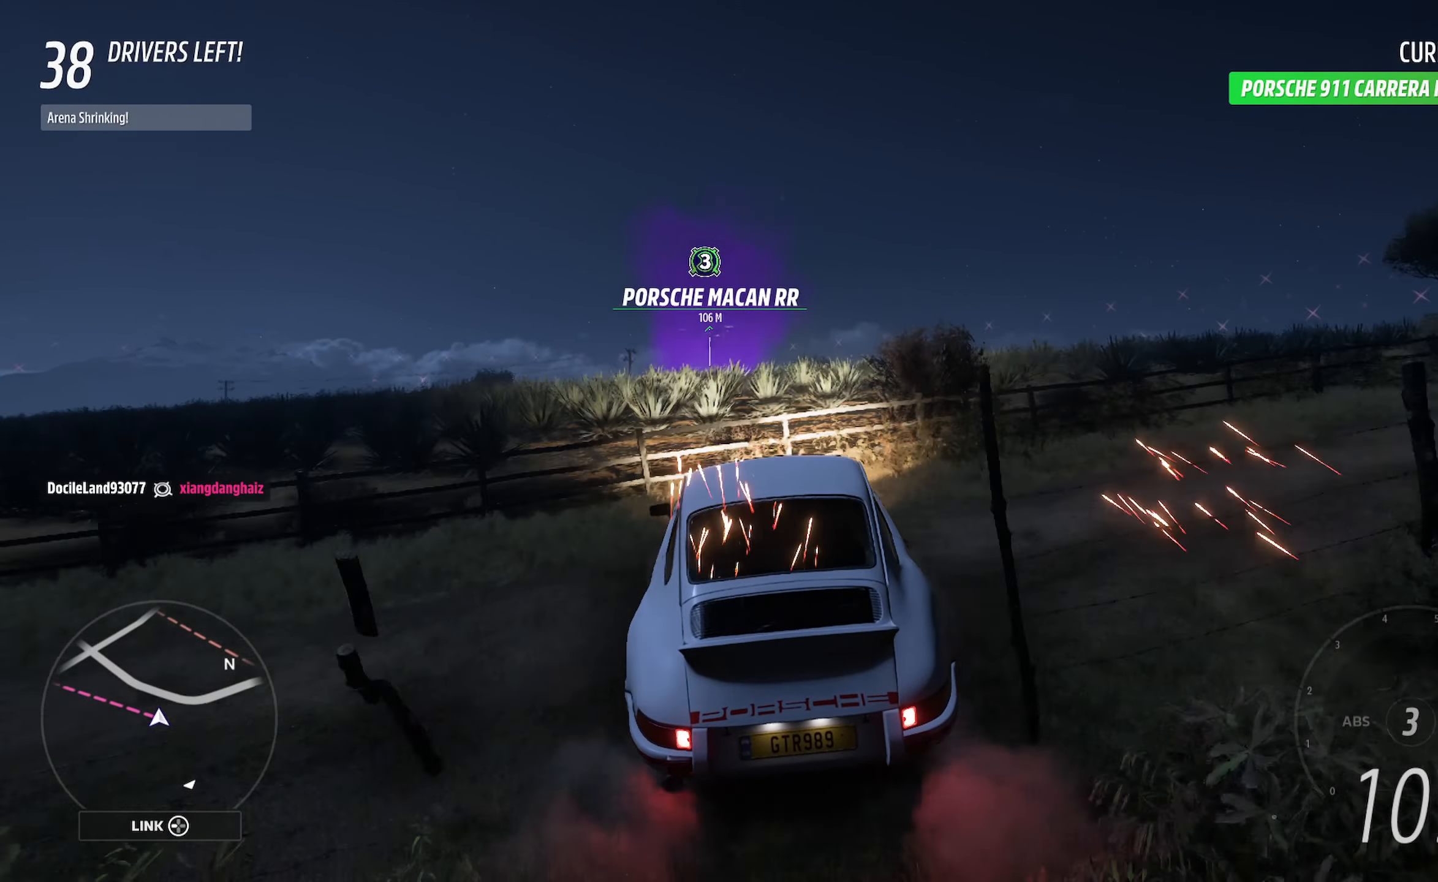
{"buttons": ["A"], "left_stick": "center", "right_stick": "center", "events": [[367, "left_stick", "right"], [500, "left_stick", "center"]]}
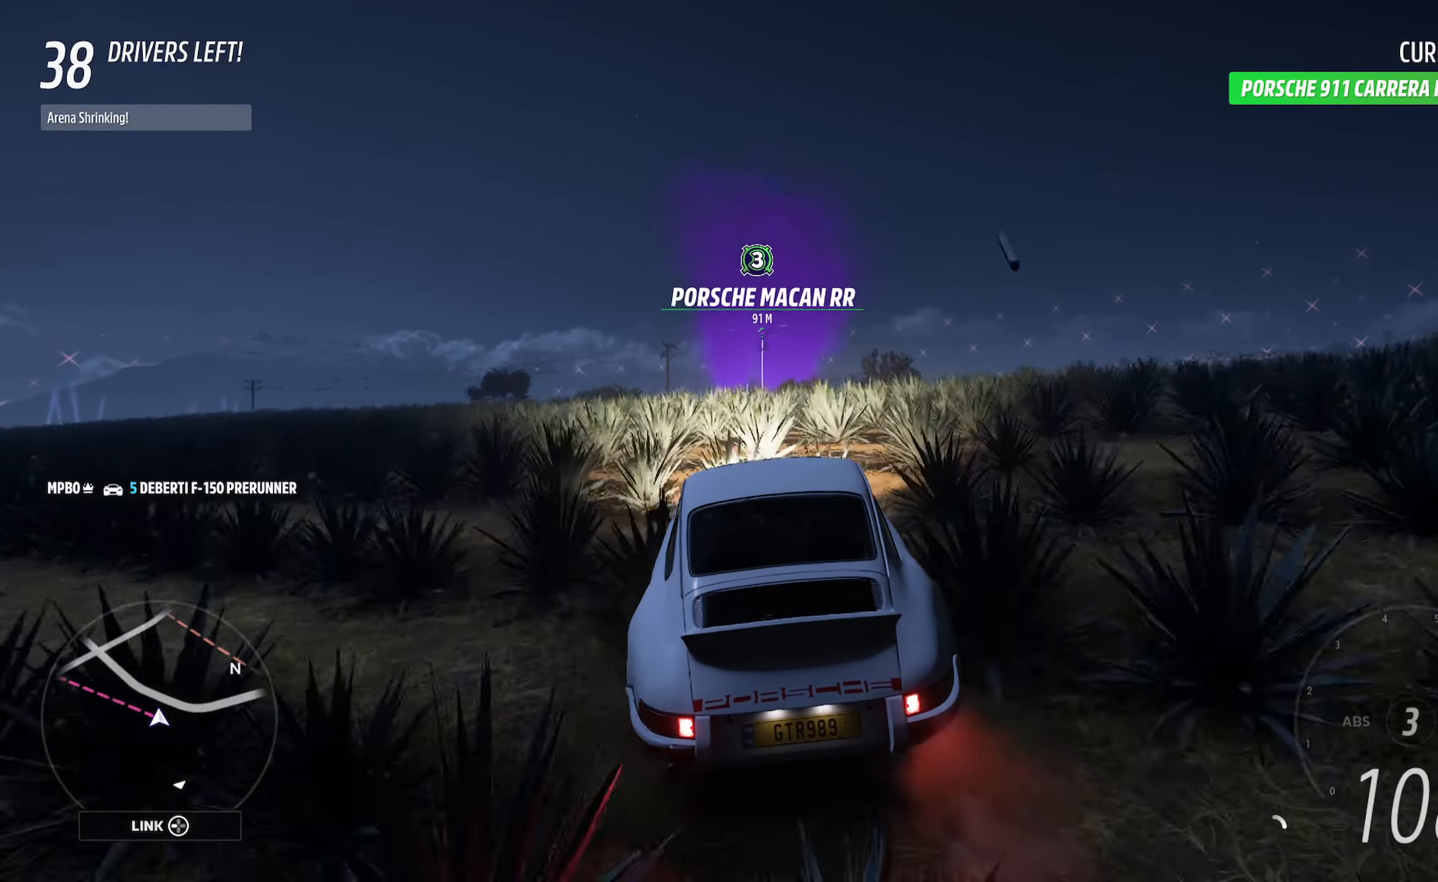
{"buttons": ["A"], "left_stick": "center", "right_stick": "center", "events": []}
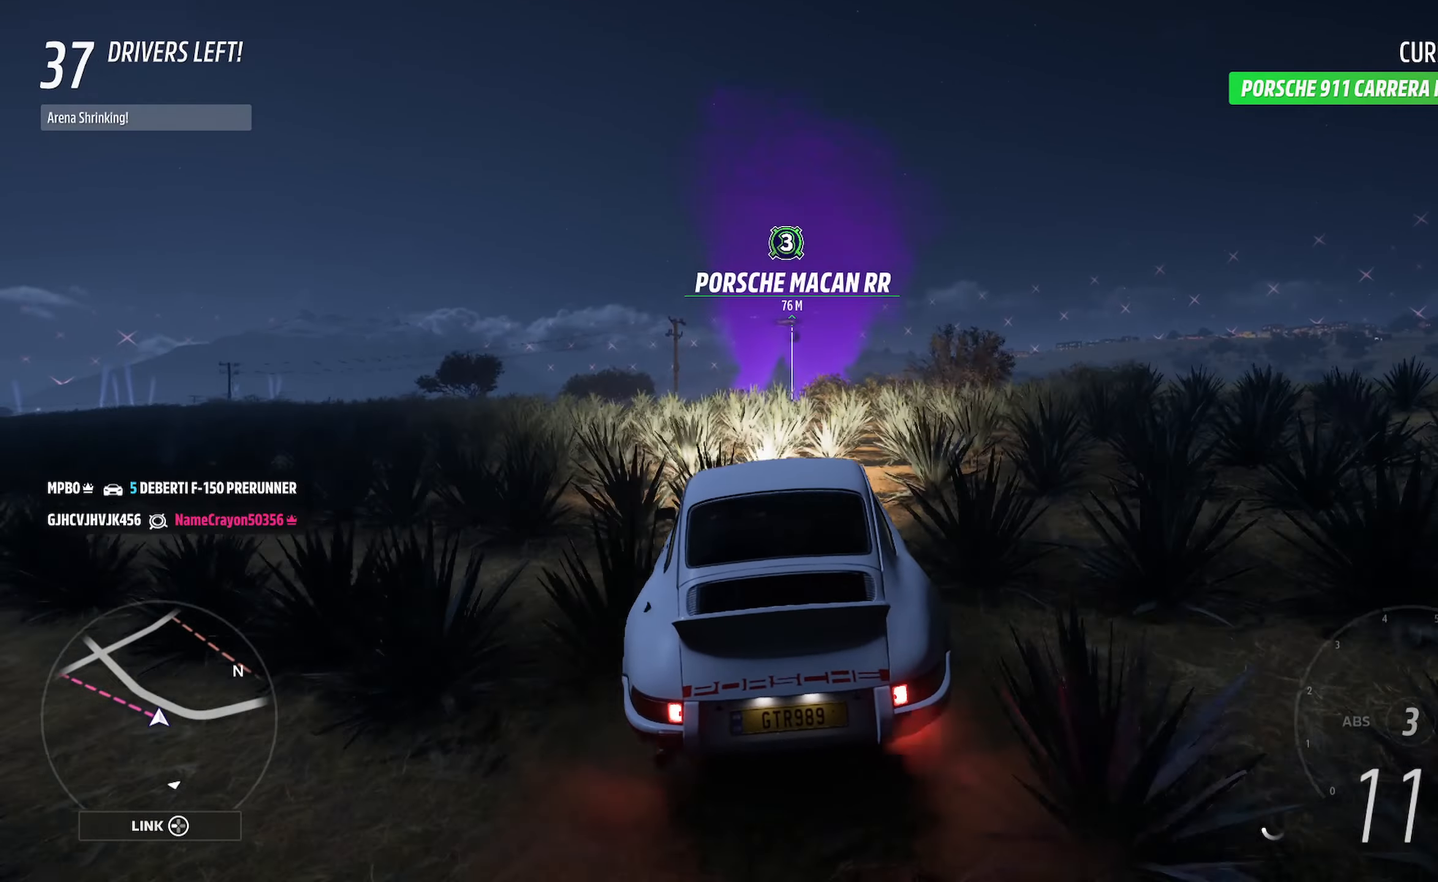
{"buttons": ["A"], "left_stick": "right", "right_stick": "center", "events": [[33, "left_stick", "right"], [167, "left_stick", "center"], [367, "left_stick", "right"]]}